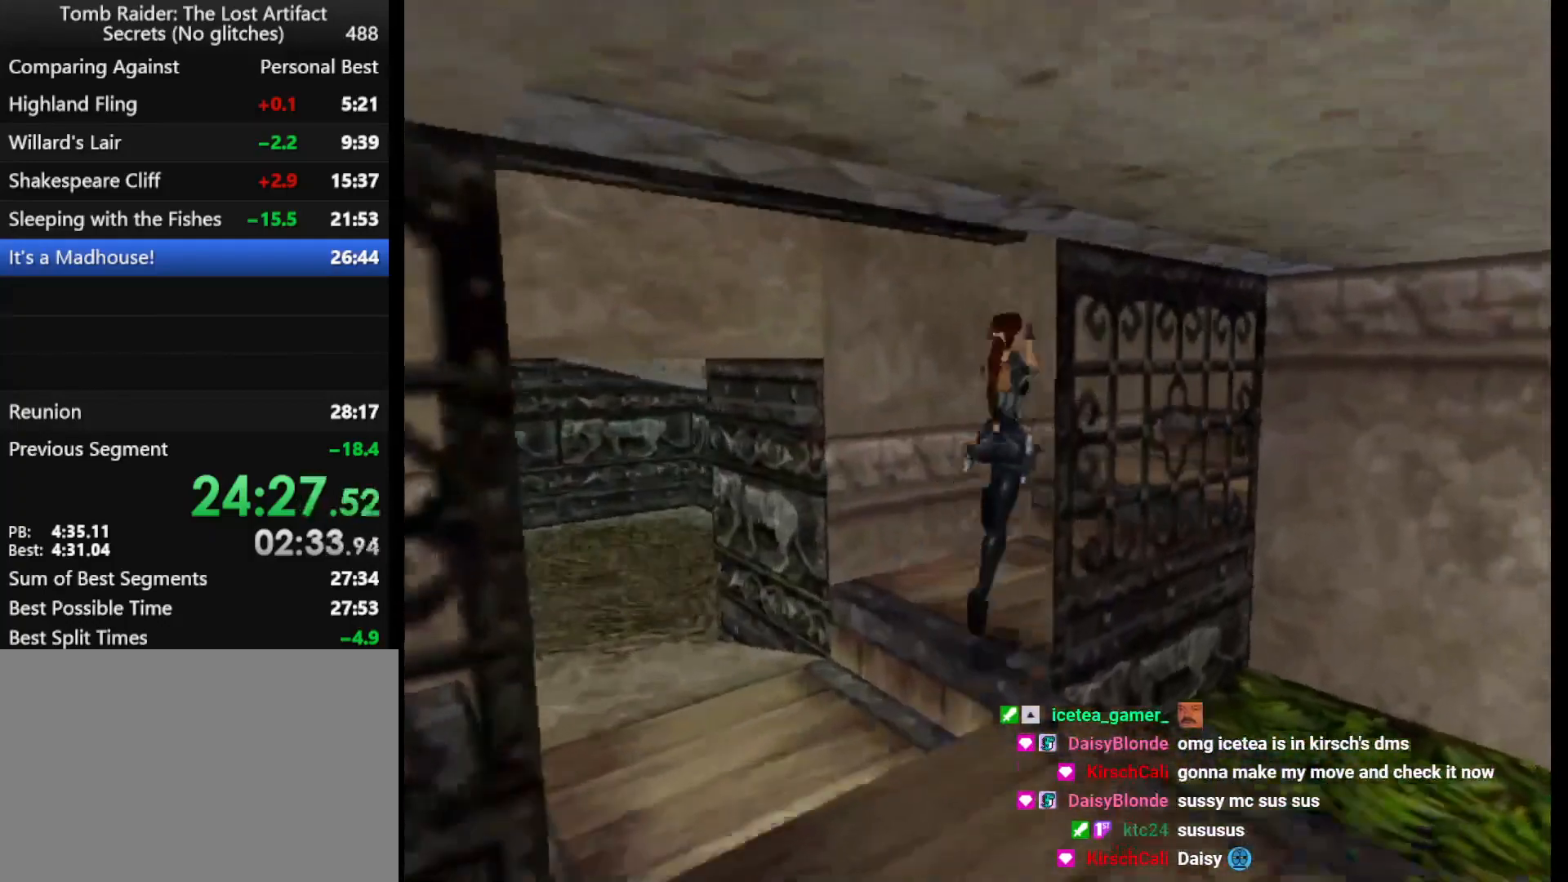
Gameplay with keyboard; each line is a JSON object with the keys held at the frame after it. "events" lists presses ("down") and releases ("up") of "1", "2", "3", "4", "5", "6", "action", "dash", "down", "duck", "f5", "f6", "flare", "guns", "inv", "jump", "left", "lmed", "look", "right", "roll", "smed", "stplft", "stprt", "up" and "walk" between this image and that frame as [ms after this image, input, new state], when the widget could be followed in between. No other keys are recorded. Mouse input is not recorded. Key names are as the overlay labels them; some are game actions (e.g. jump) rather than physical keys.
{"keys": ["jump", "right", "up"], "events": []}
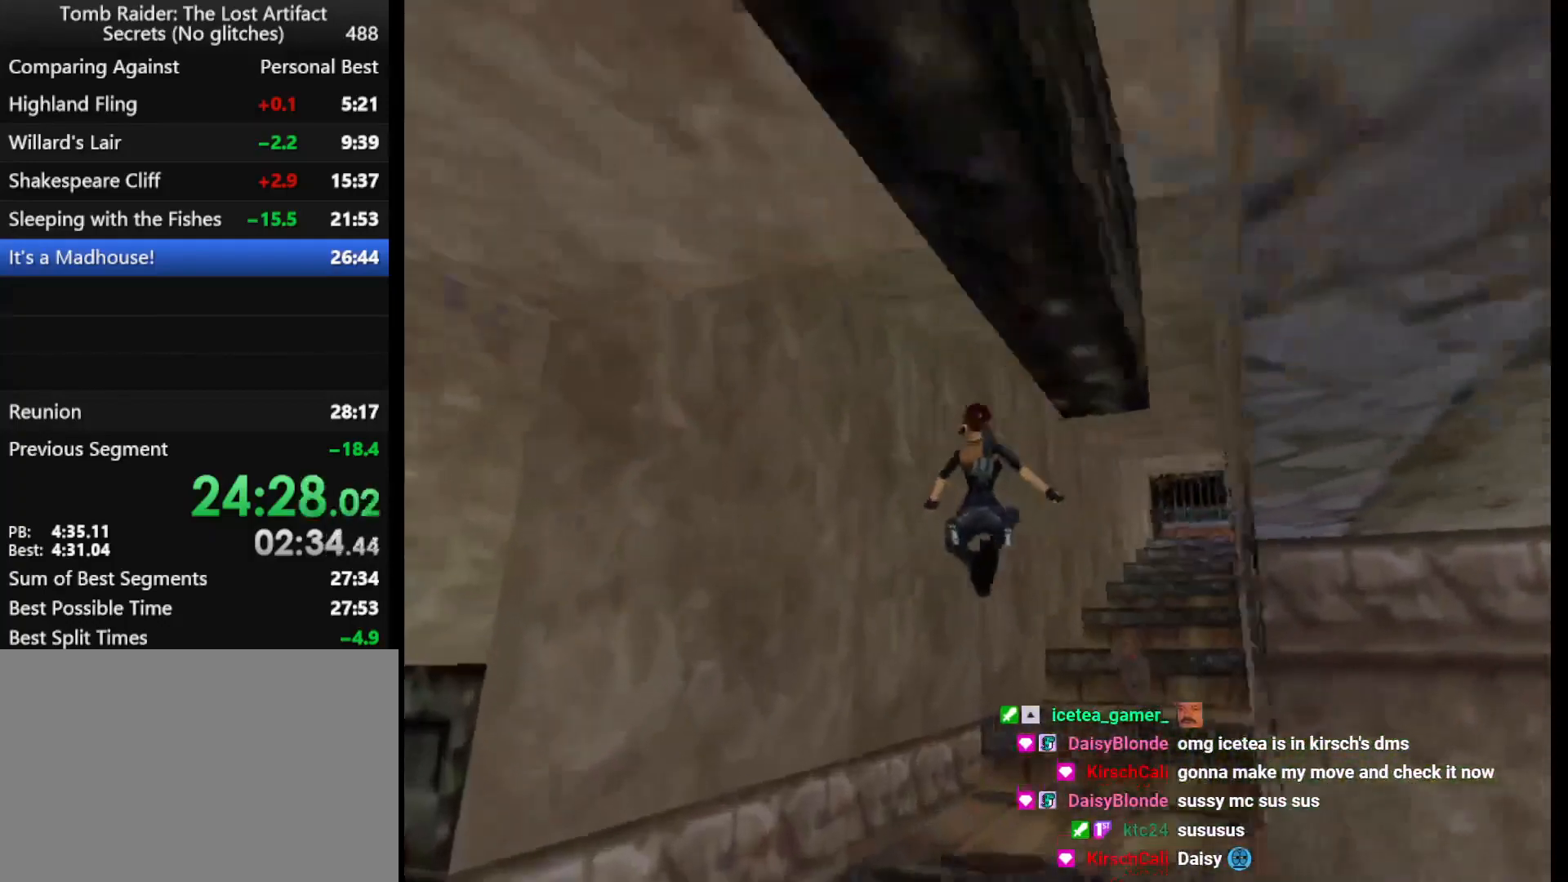
{"keys": ["jump", "up"], "events": [[233, "right", "up"]]}
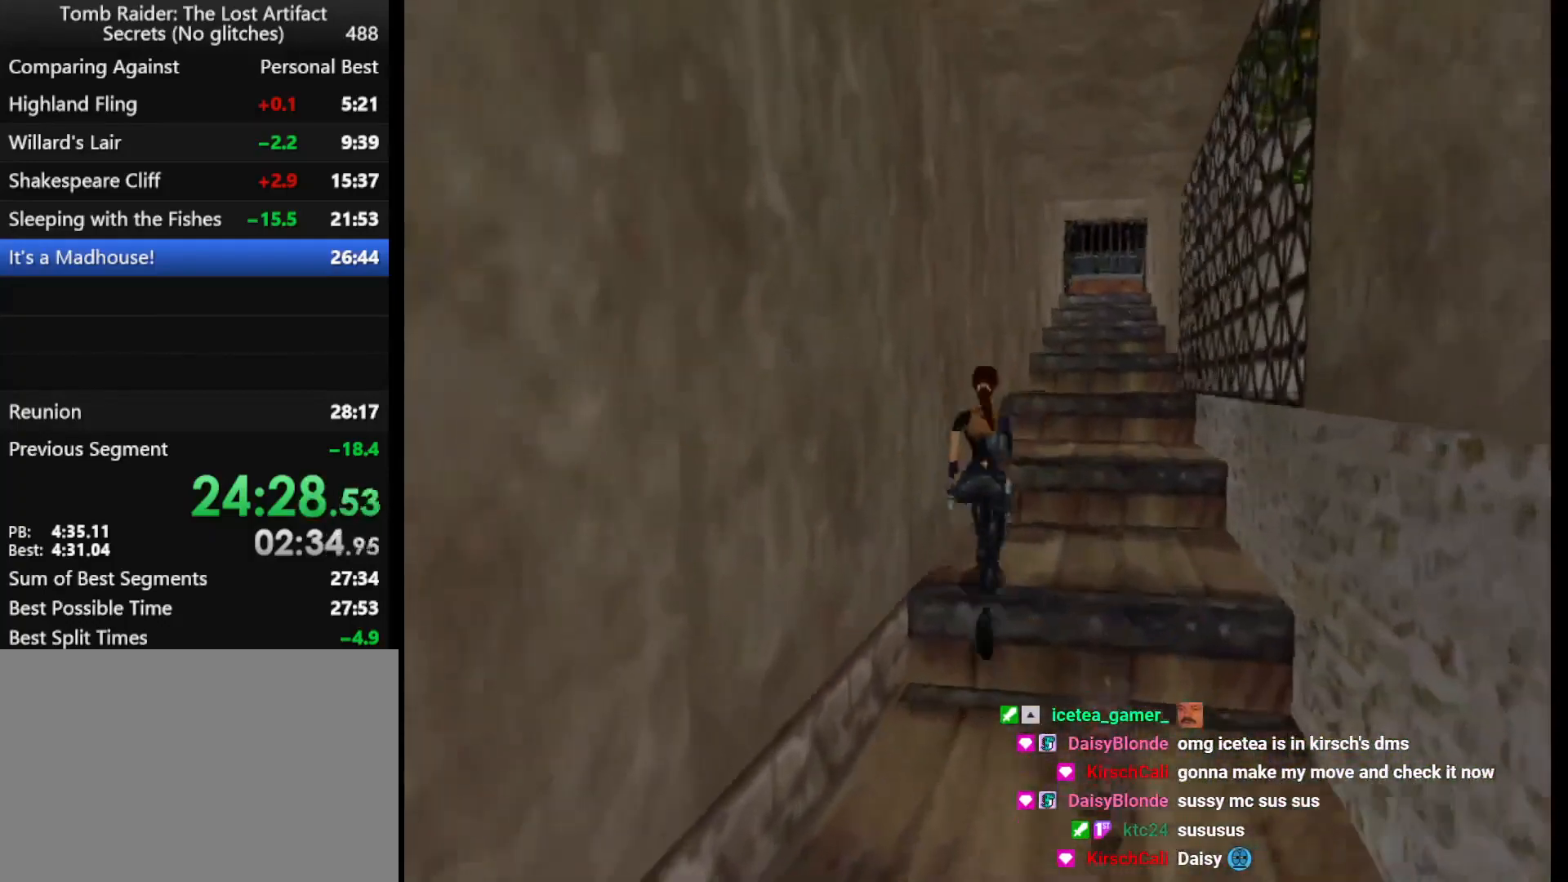
{"keys": ["jump", "up"], "events": []}
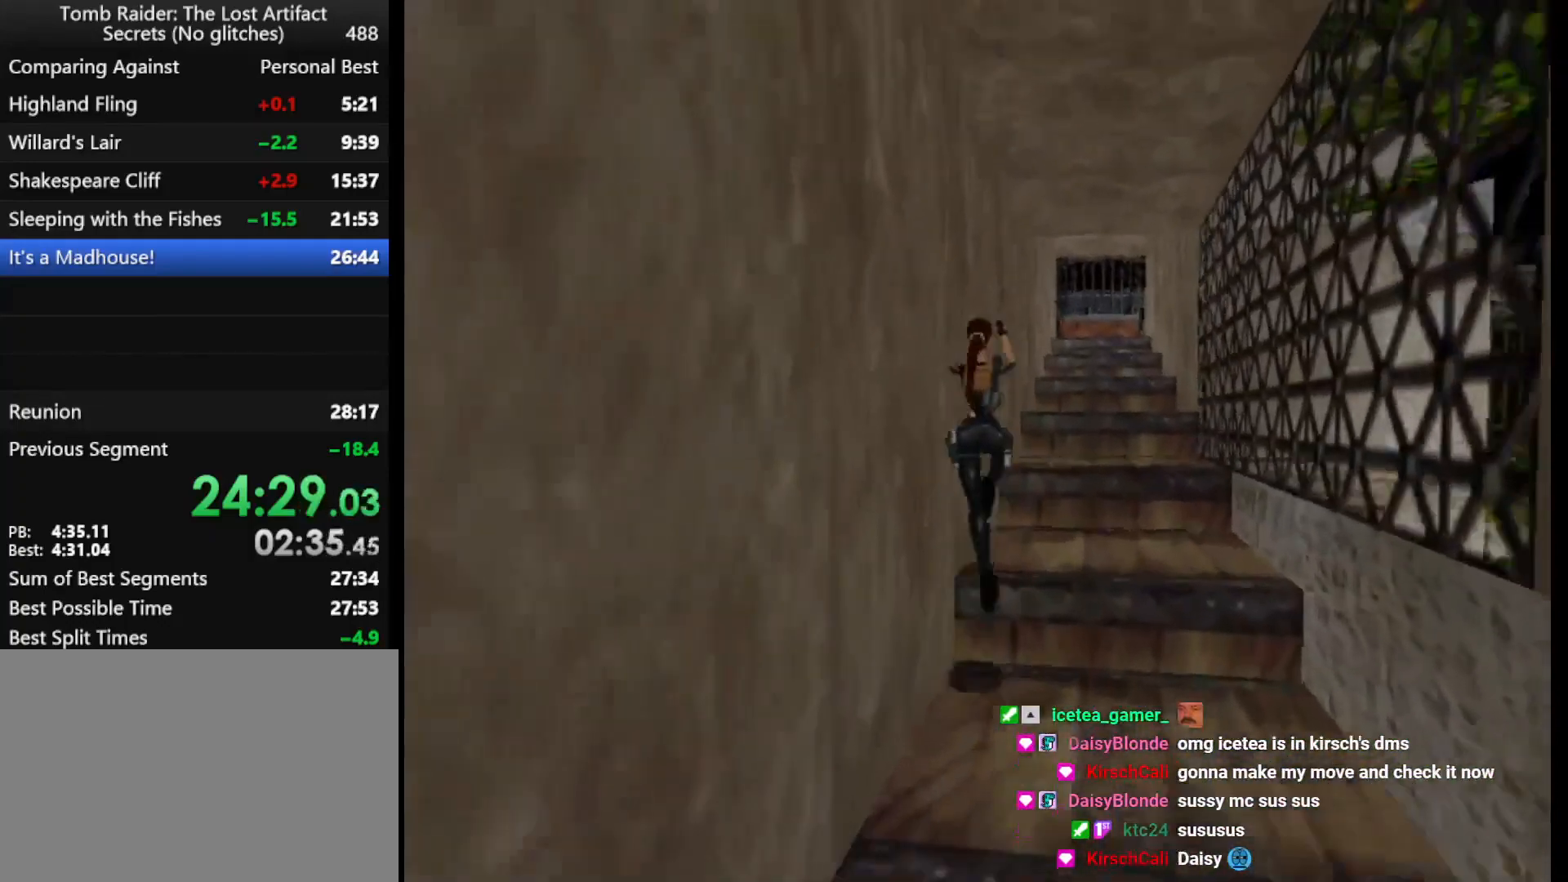
{"keys": ["jump", "up"], "events": [[267, "left", "down"], [367, "left", "up"]]}
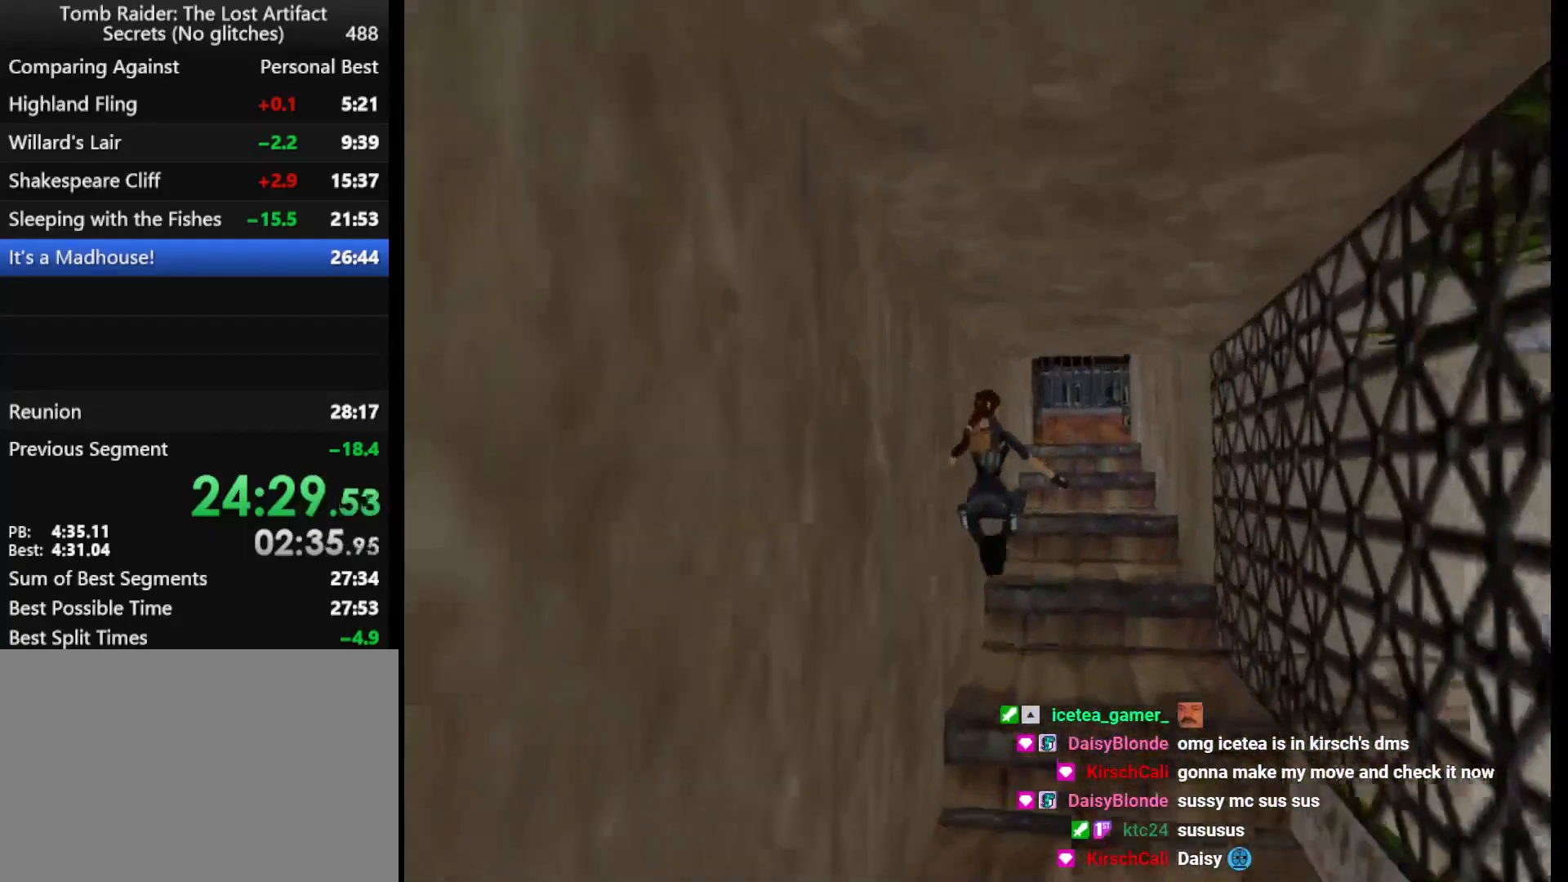
{"keys": ["jump", "up"], "events": [[100, "jump", "up"], [467, "jump", "down"]]}
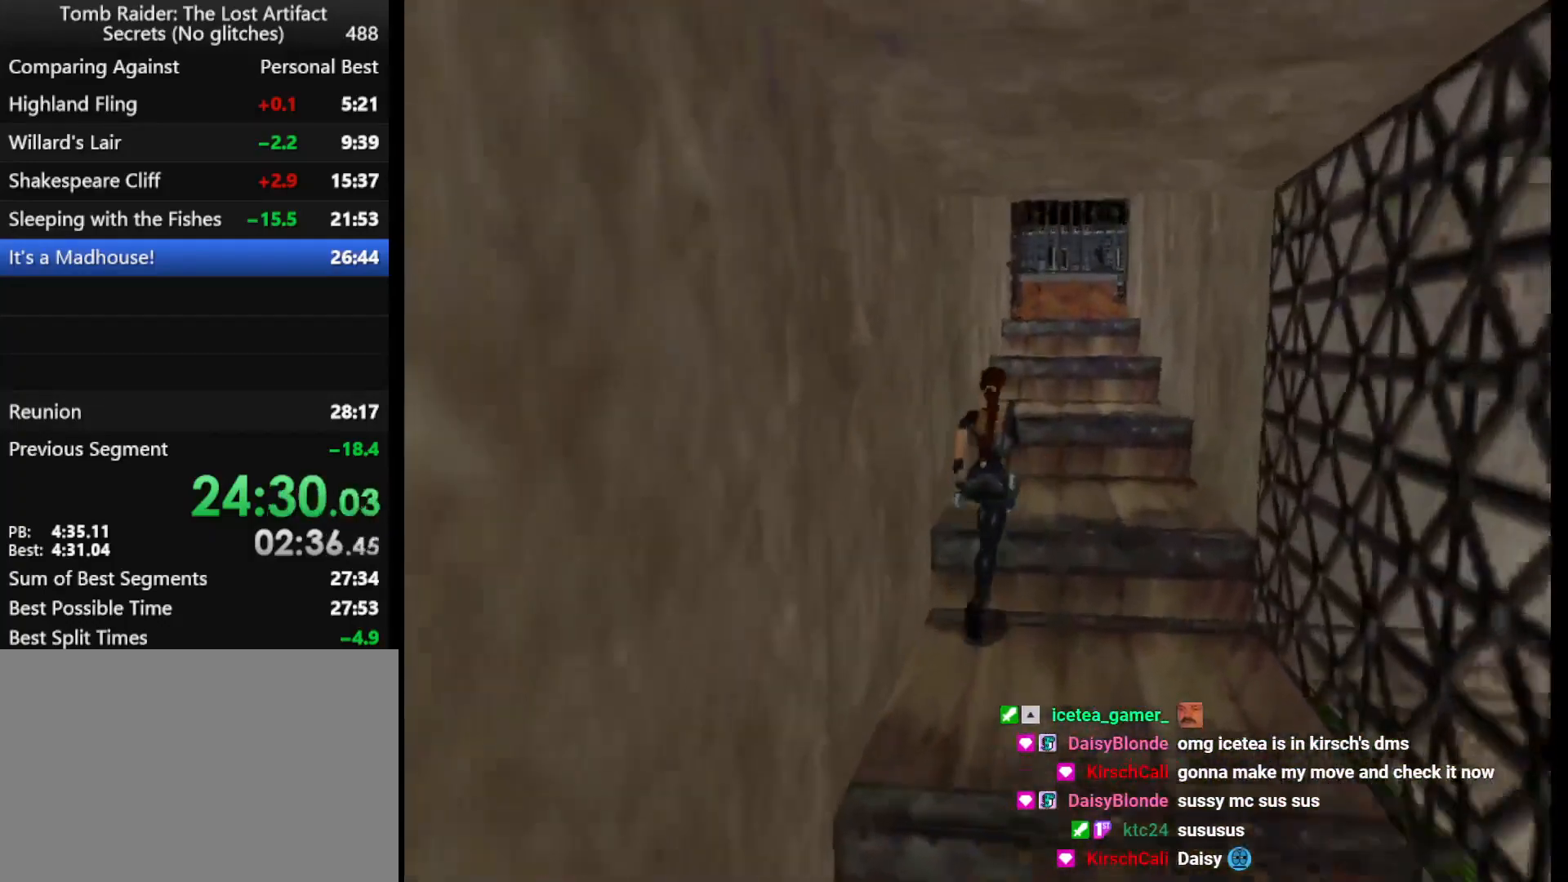
{"keys": ["jump", "up"], "events": [[367, "right", "down"], [467, "right", "up"]]}
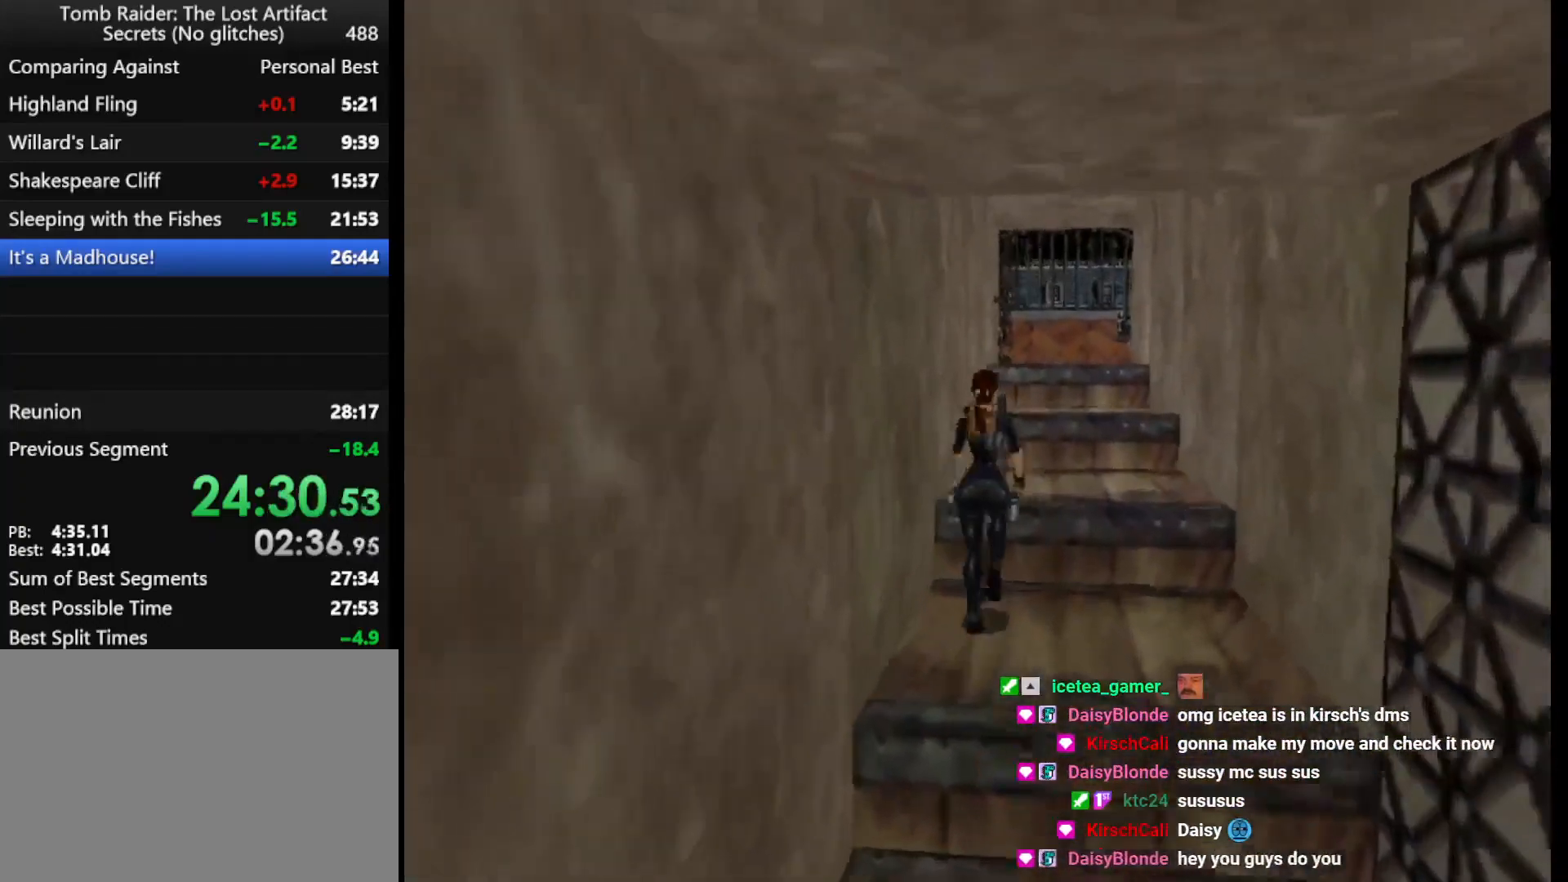
{"keys": ["up"], "events": [[167, "jump", "up"]]}
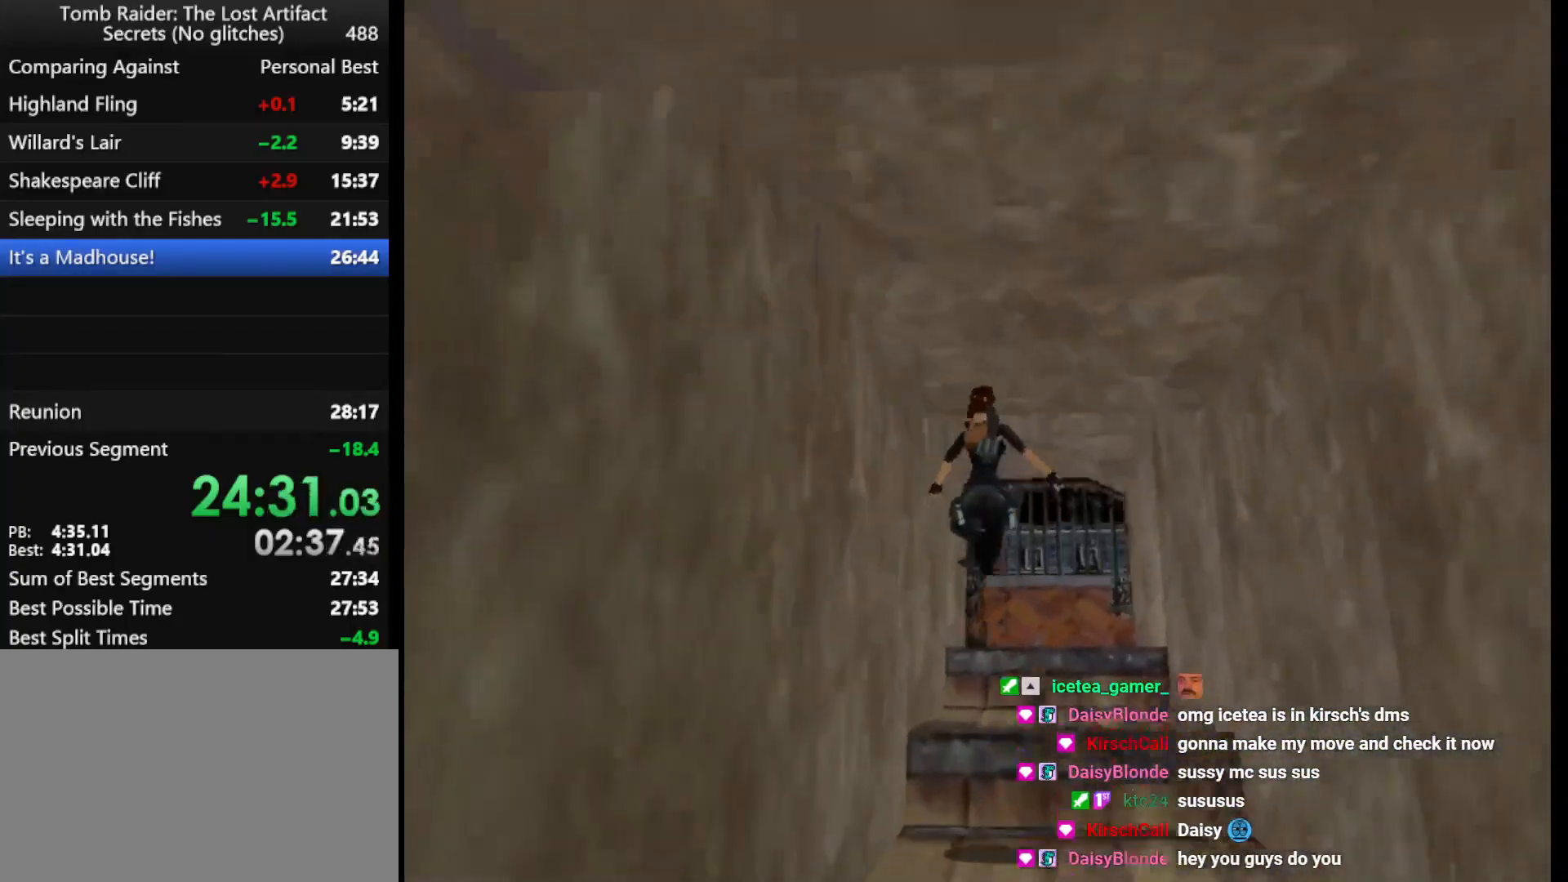
{"keys": ["up"], "events": []}
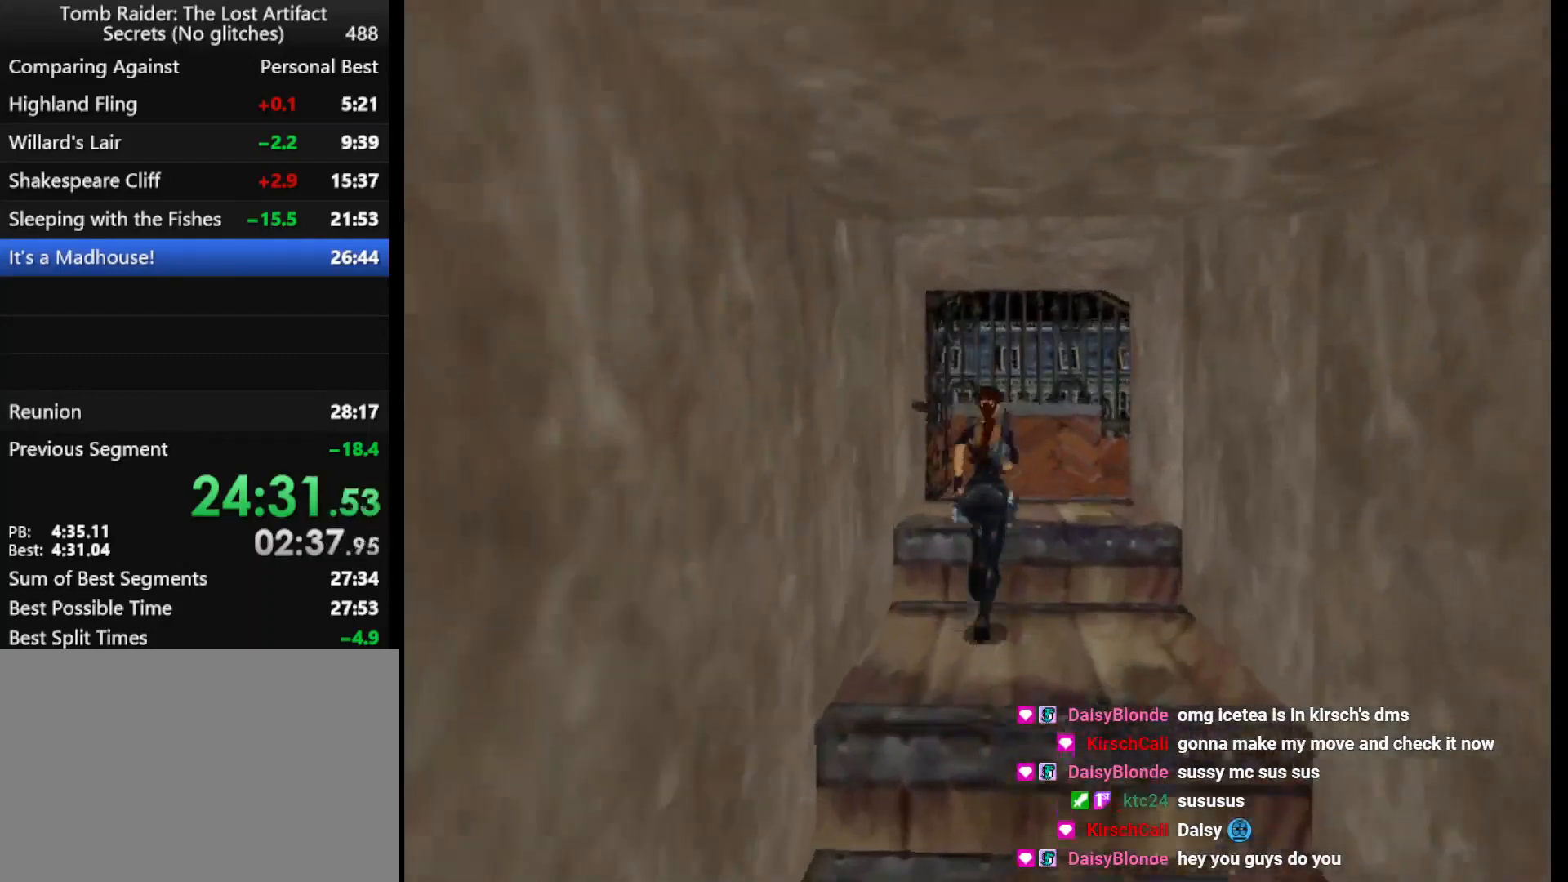
{"keys": ["right", "up"], "events": [[233, "right", "down"]]}
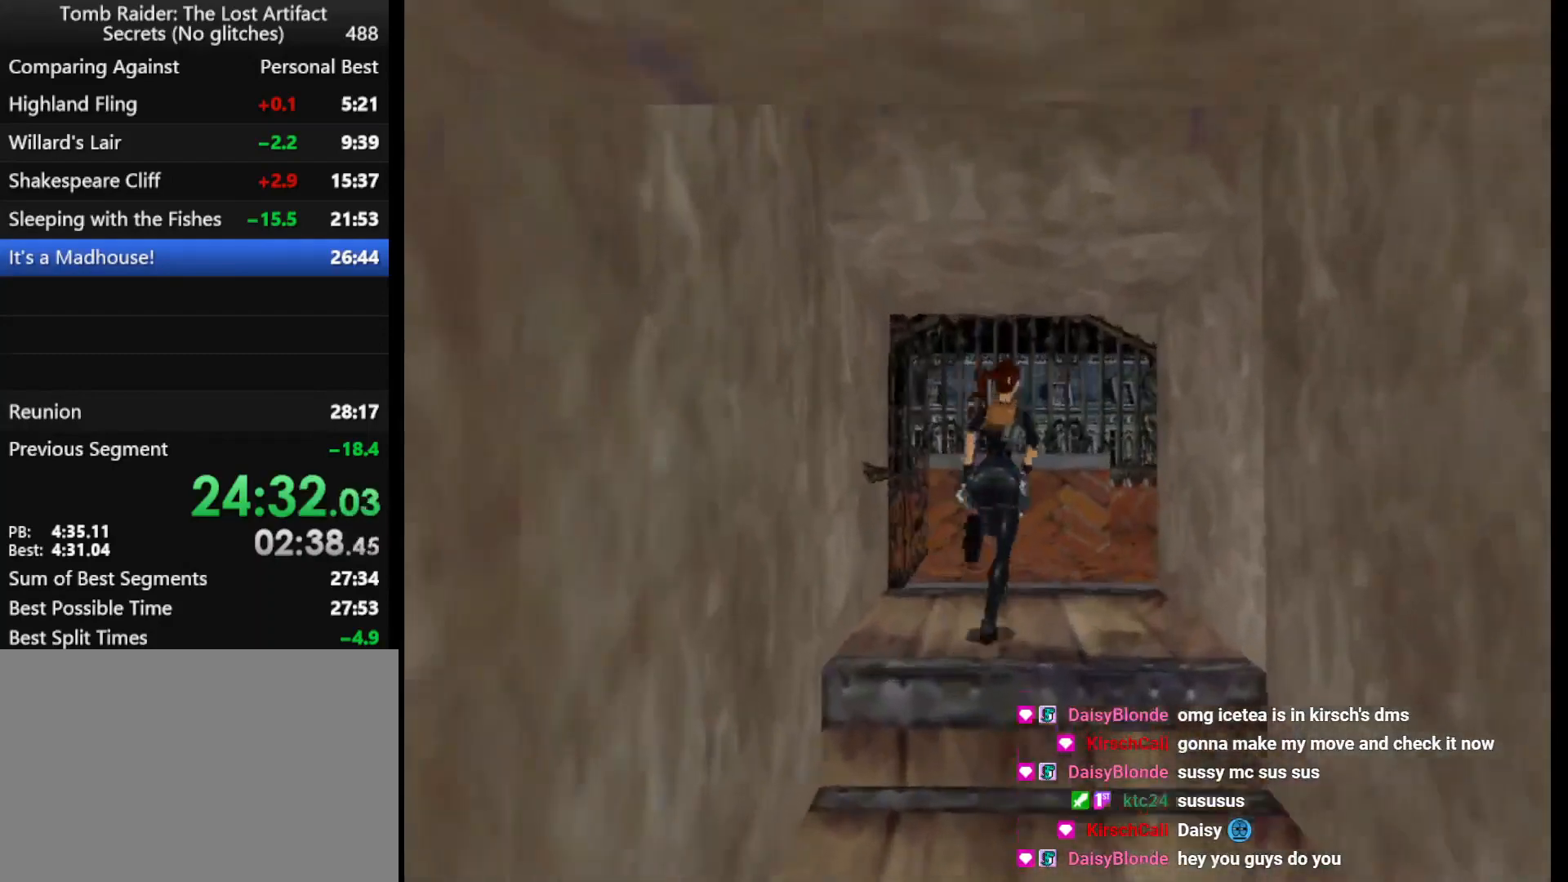
{"keys": ["jump", "right", "up"], "events": [[200, "right", "up"], [300, "right", "down"], [367, "jump", "down"]]}
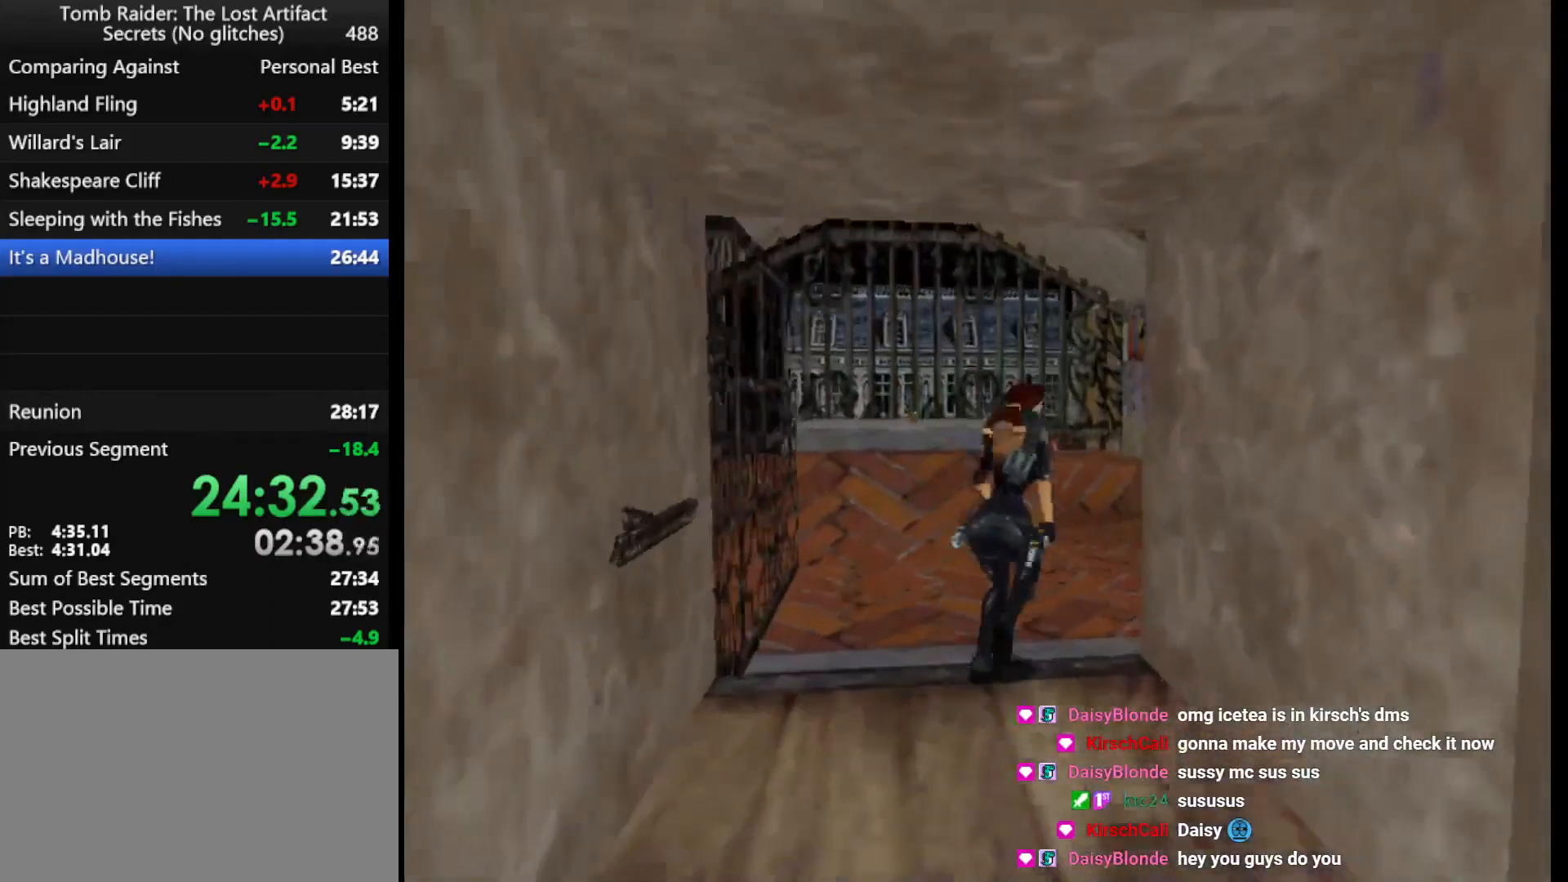
{"keys": ["right", "up"], "events": [[233, "jump", "up"]]}
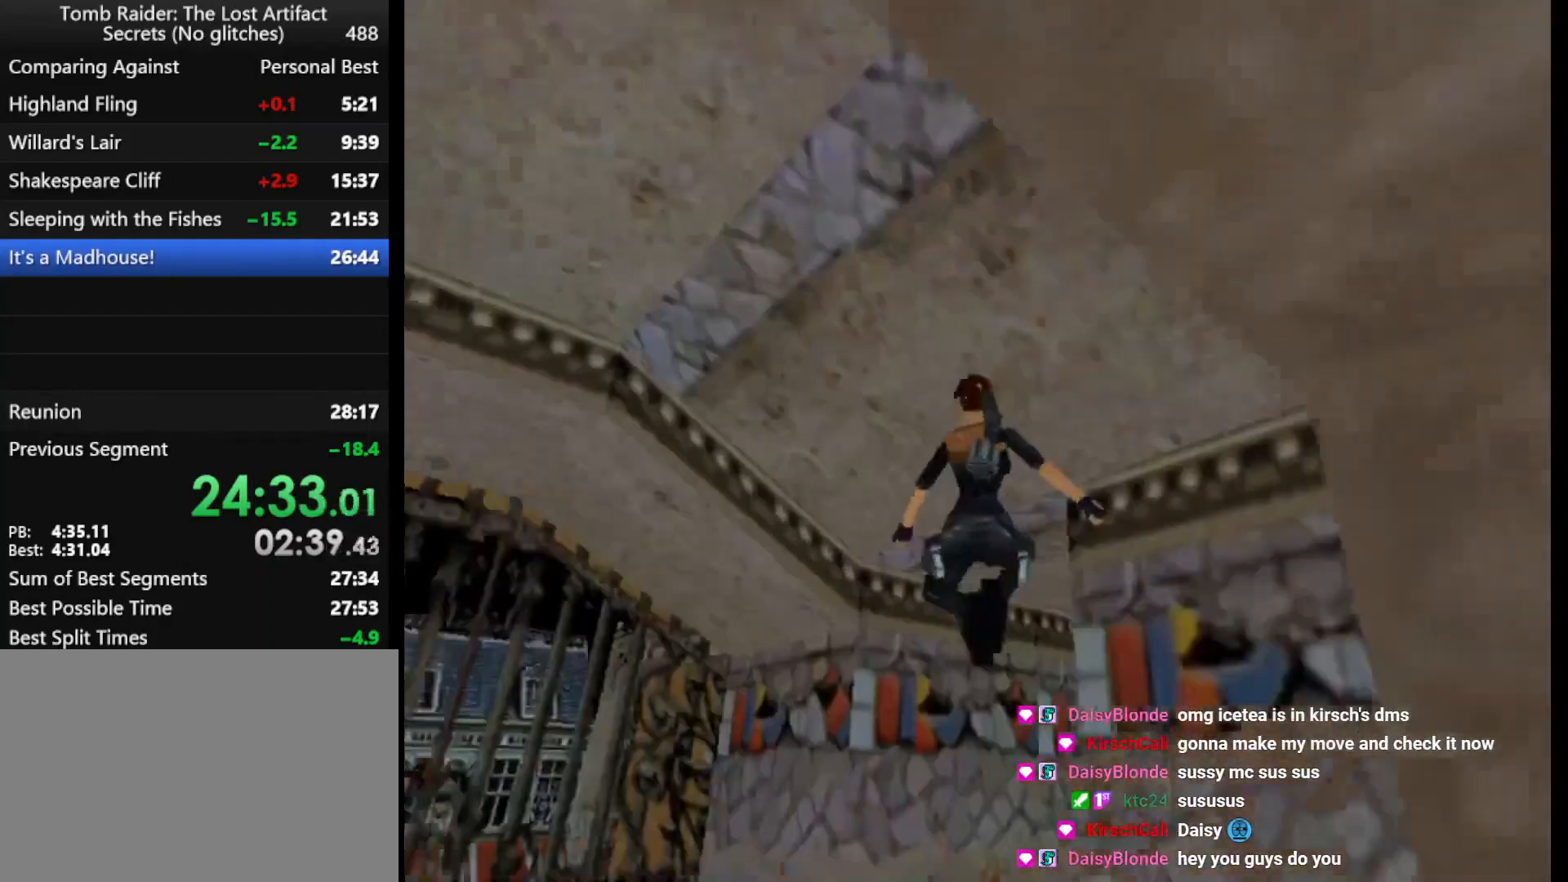
{"keys": ["right", "up"], "events": []}
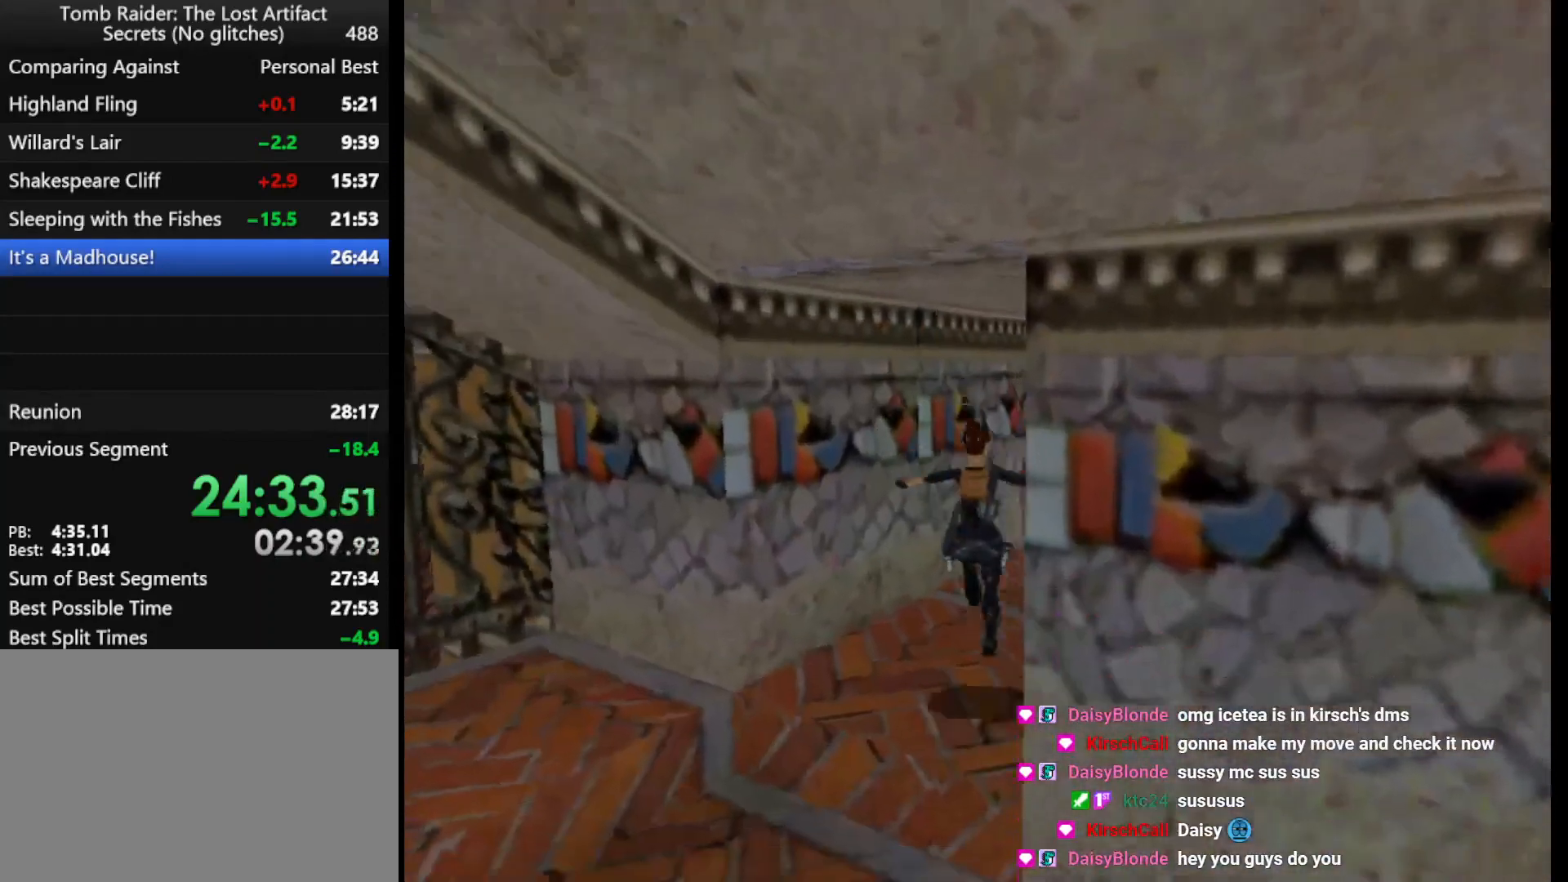
{"keys": ["dash", "up"], "events": [[333, "dash", "down"], [333, "right", "up"]]}
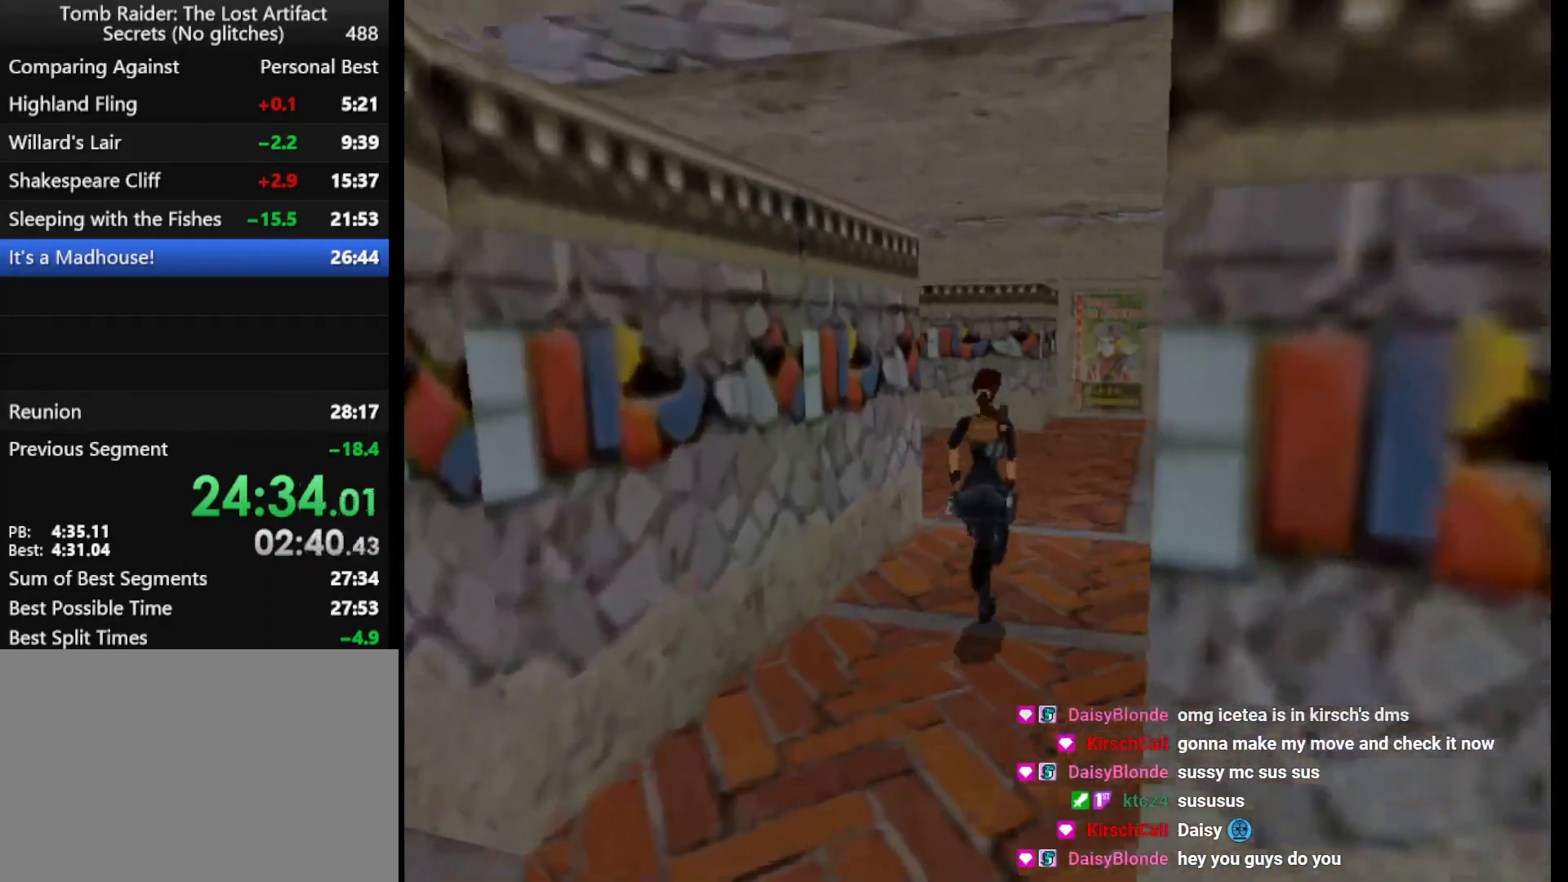
{"keys": ["dash", "left", "up"], "events": [[467, "left", "down"]]}
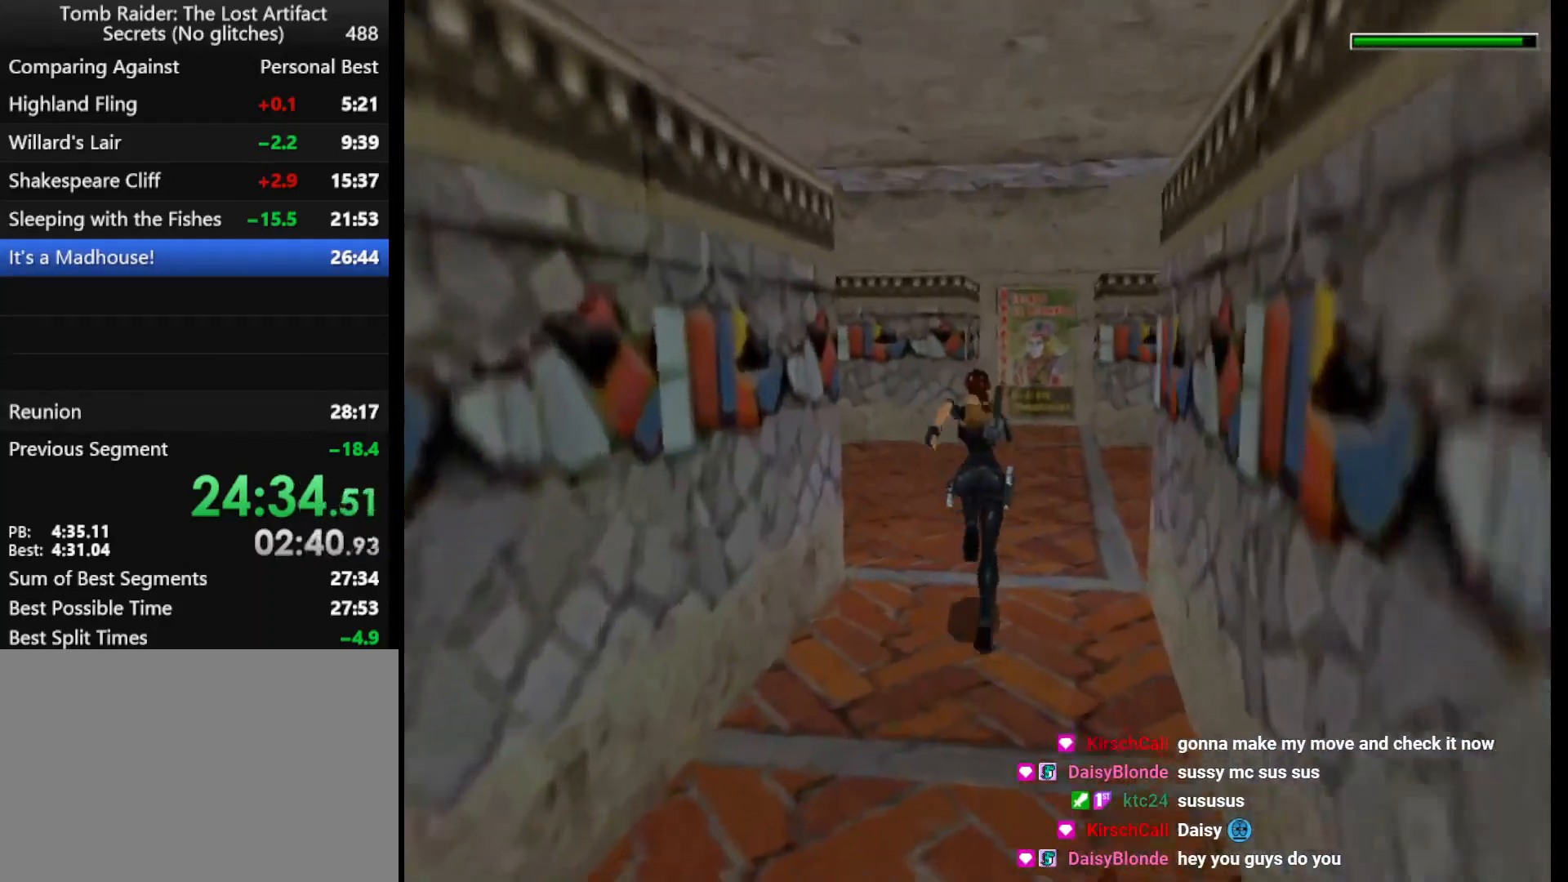
{"keys": ["dash", "left", "up"], "events": []}
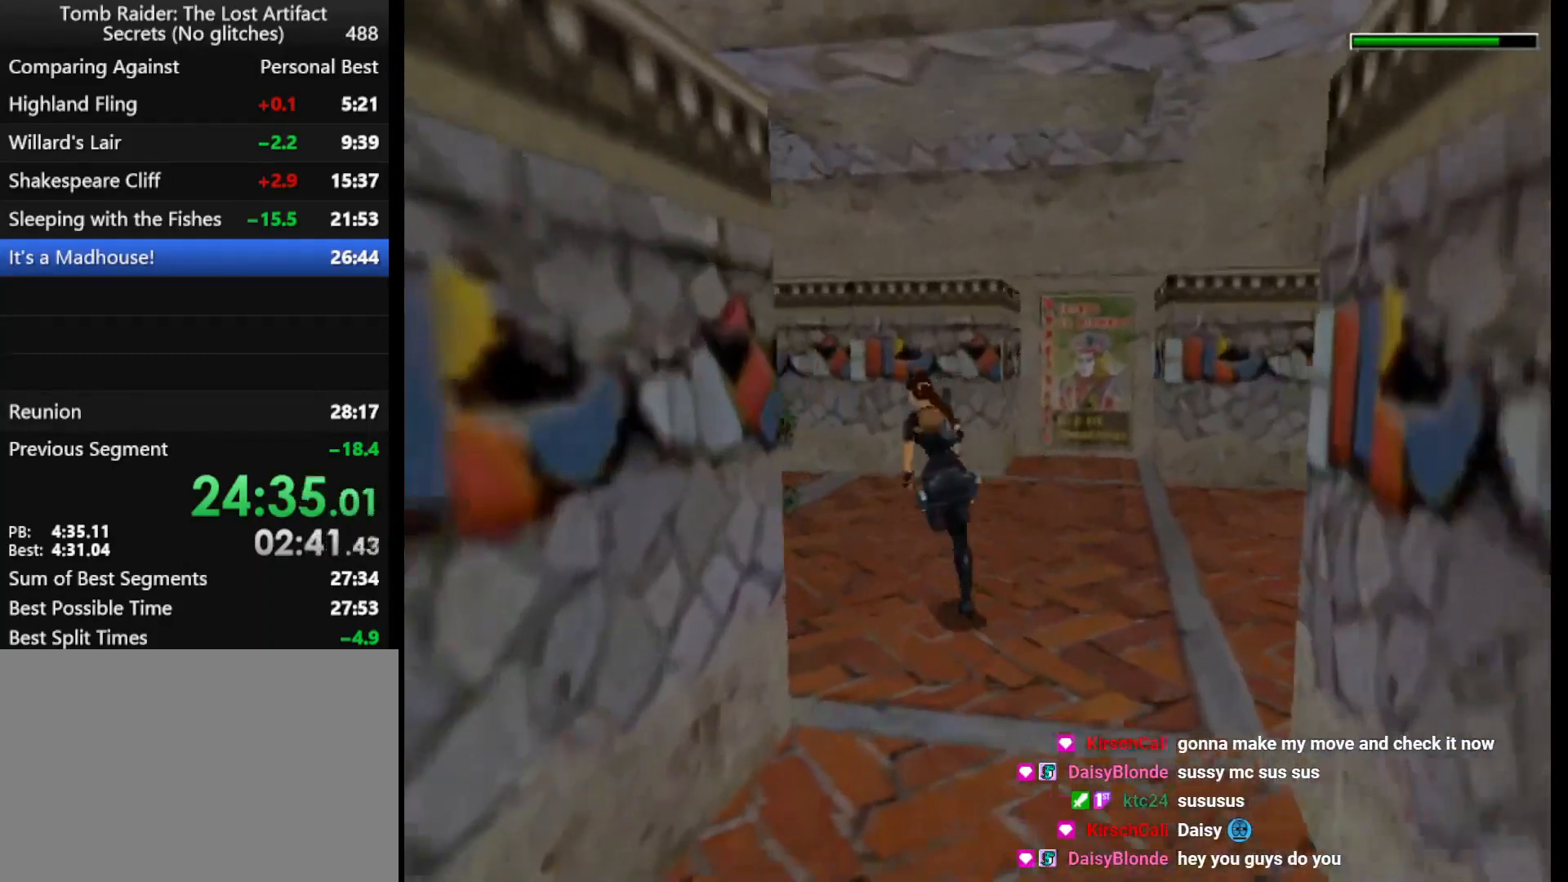
{"keys": ["dash", "left", "up"], "events": []}
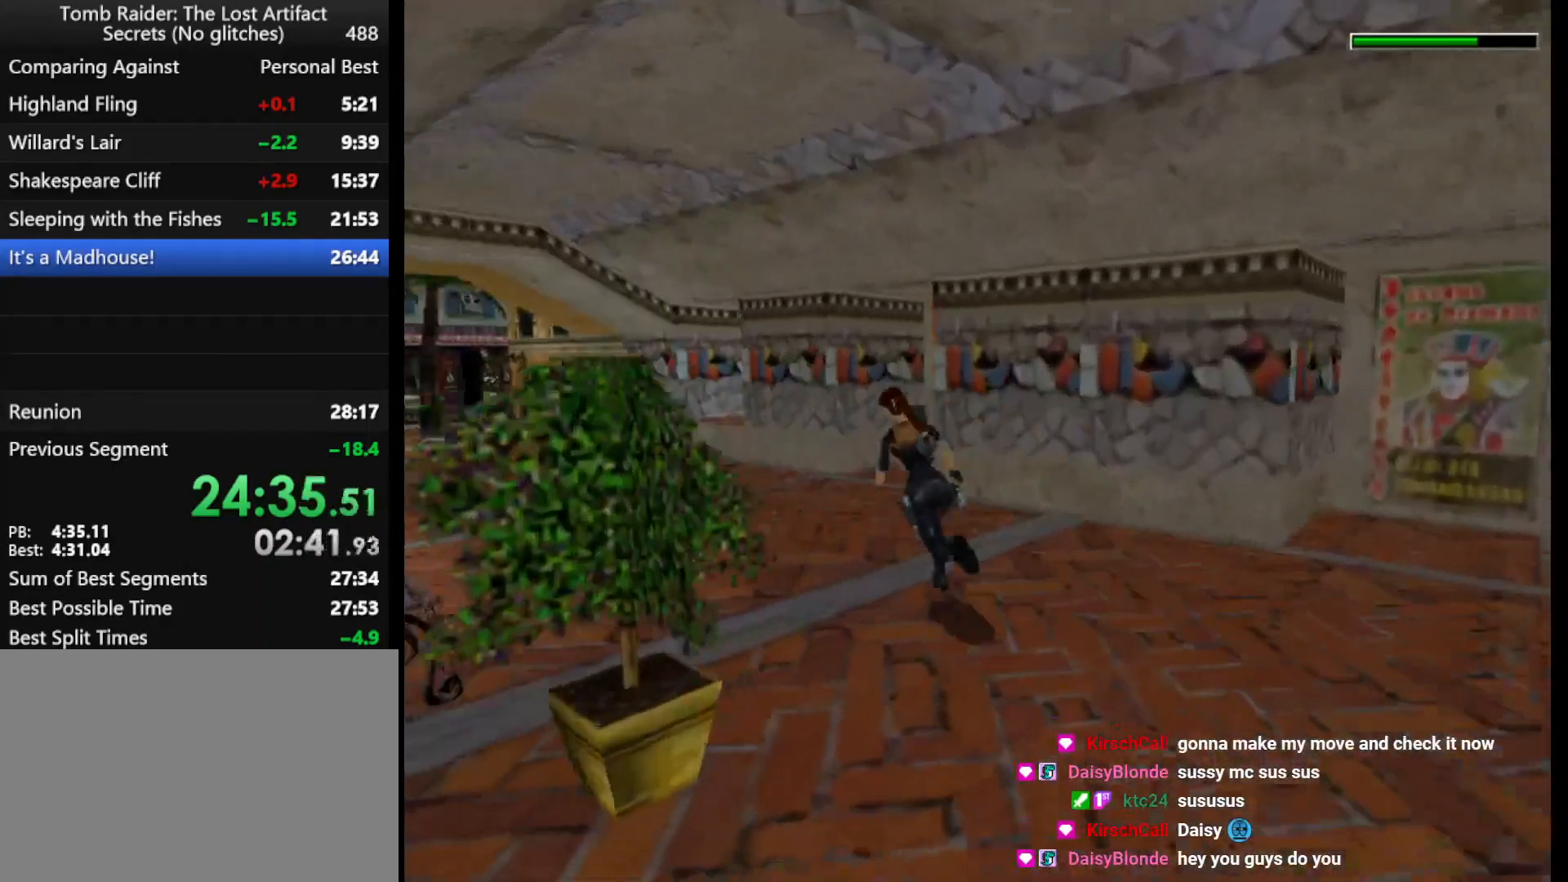
{"keys": ["dash", "left", "up"], "events": []}
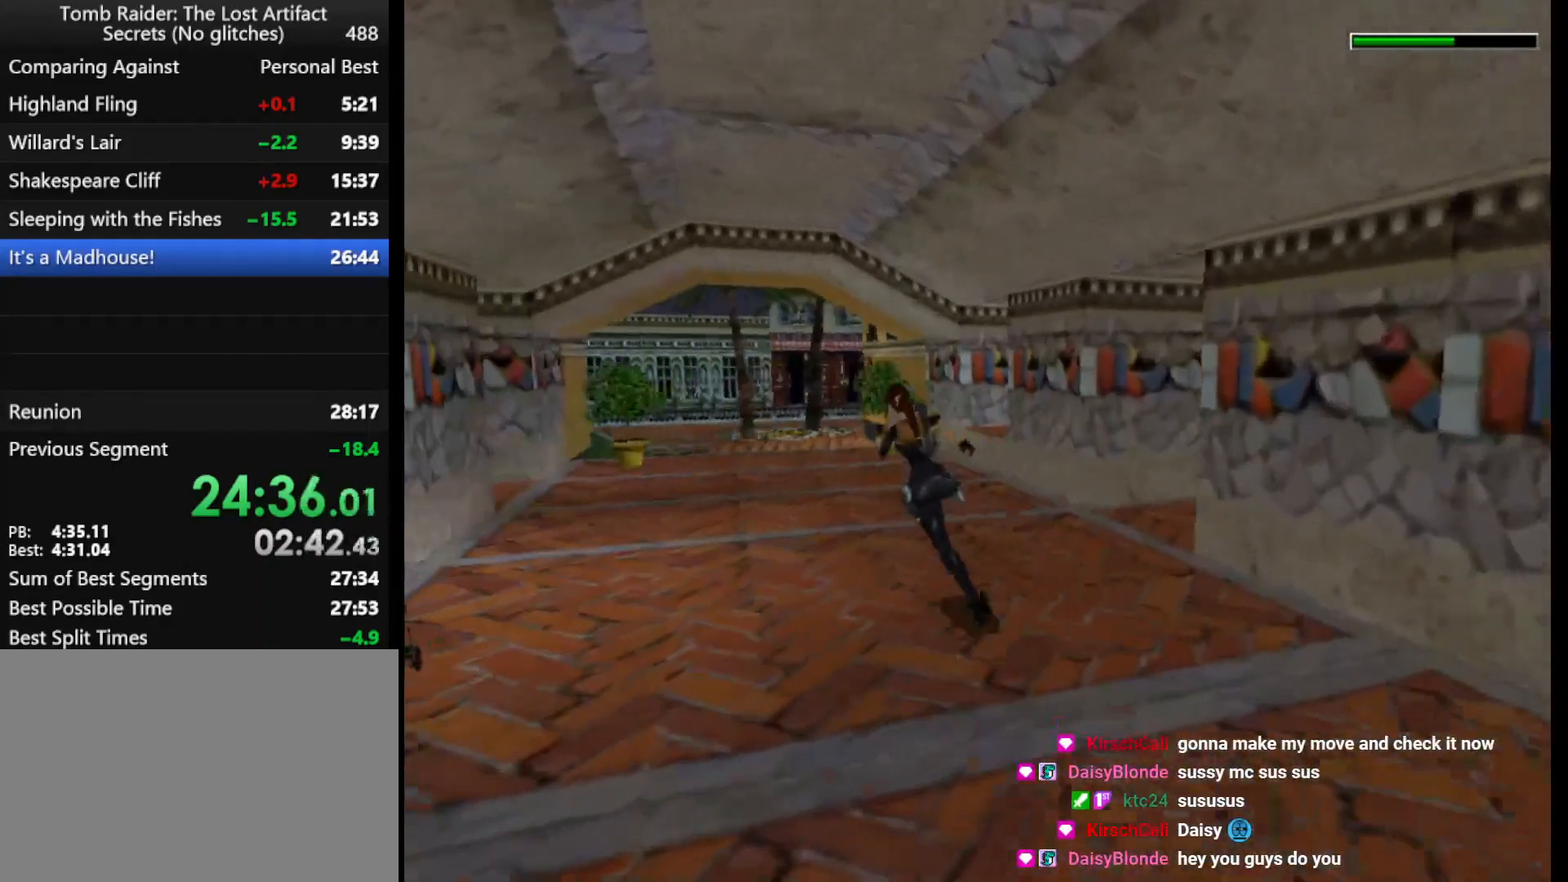
{"keys": ["dash", "jump", "up"], "events": [[33, "left", "up"], [133, "jump", "down"]]}
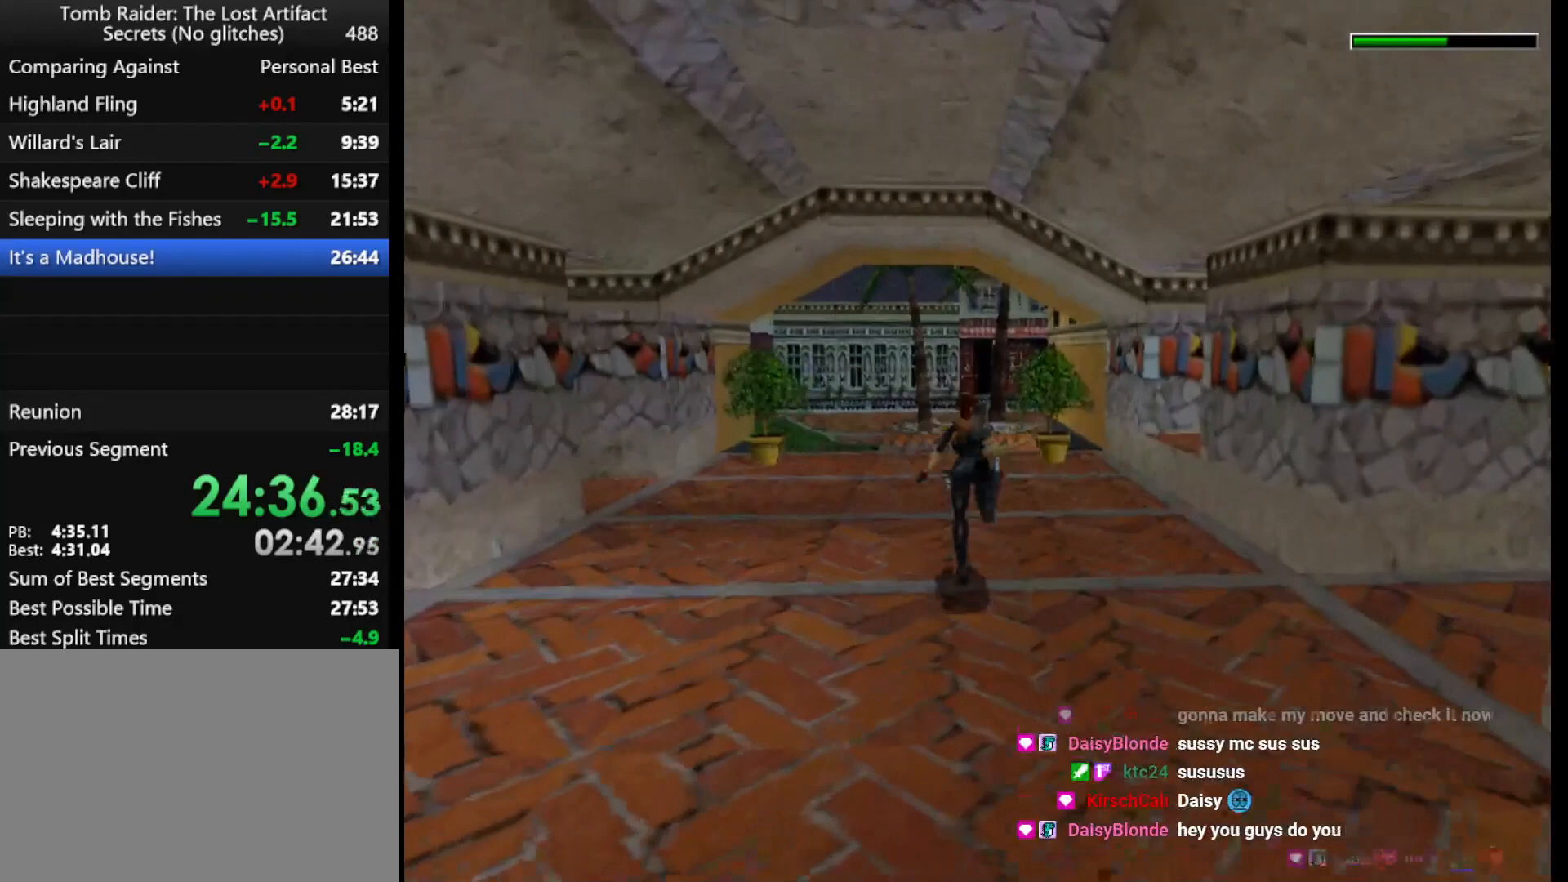
{"keys": ["left", "up"], "events": [[200, "dash", "up"], [300, "jump", "up"], [300, "left", "down"]]}
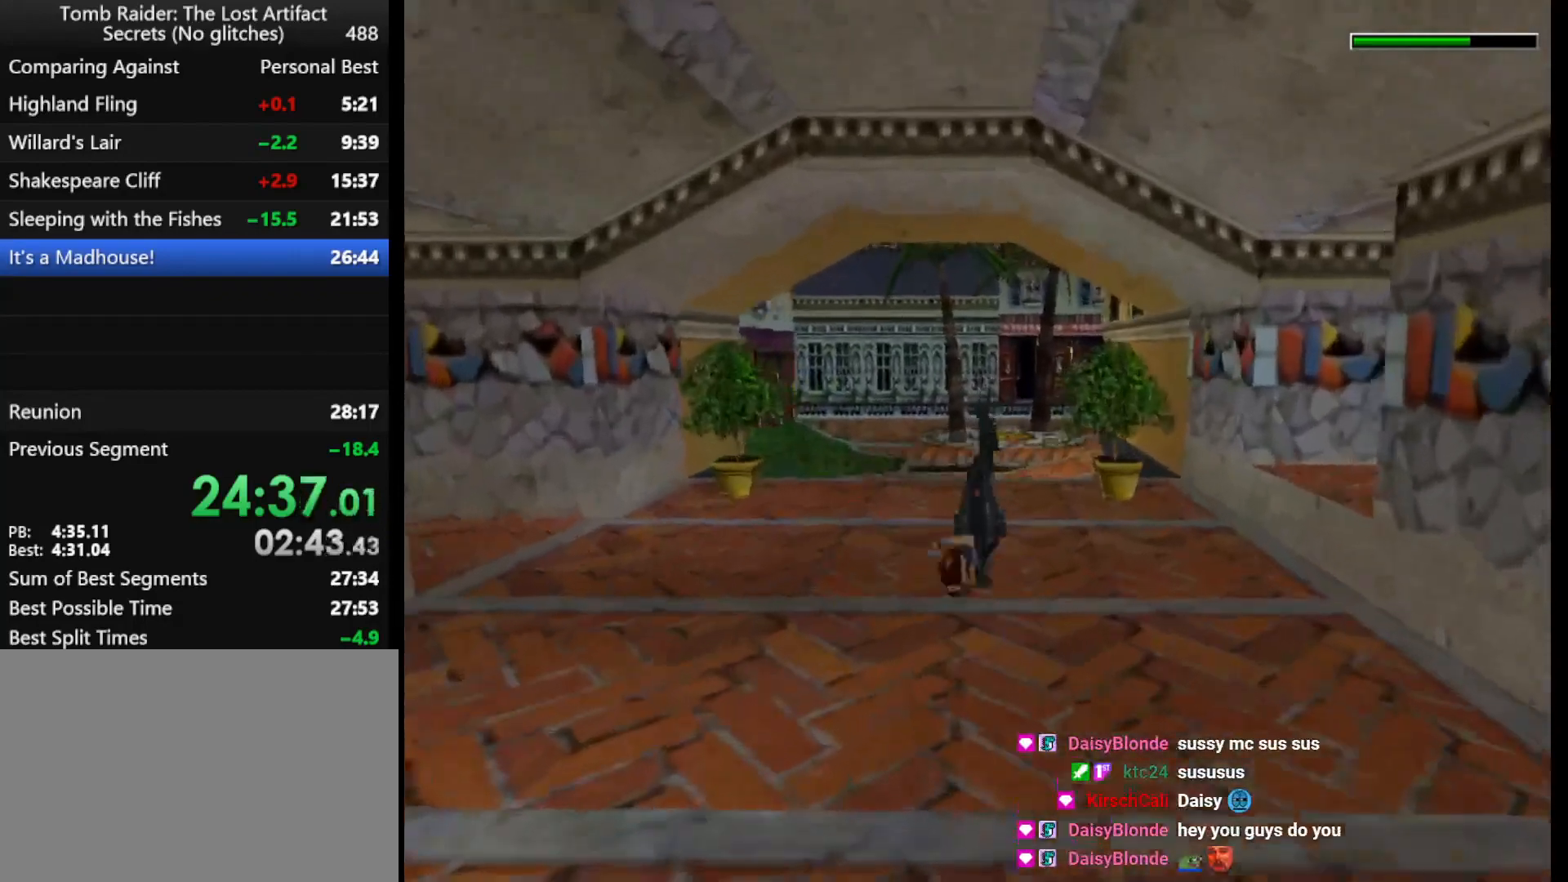
{"keys": ["left", "up"], "events": []}
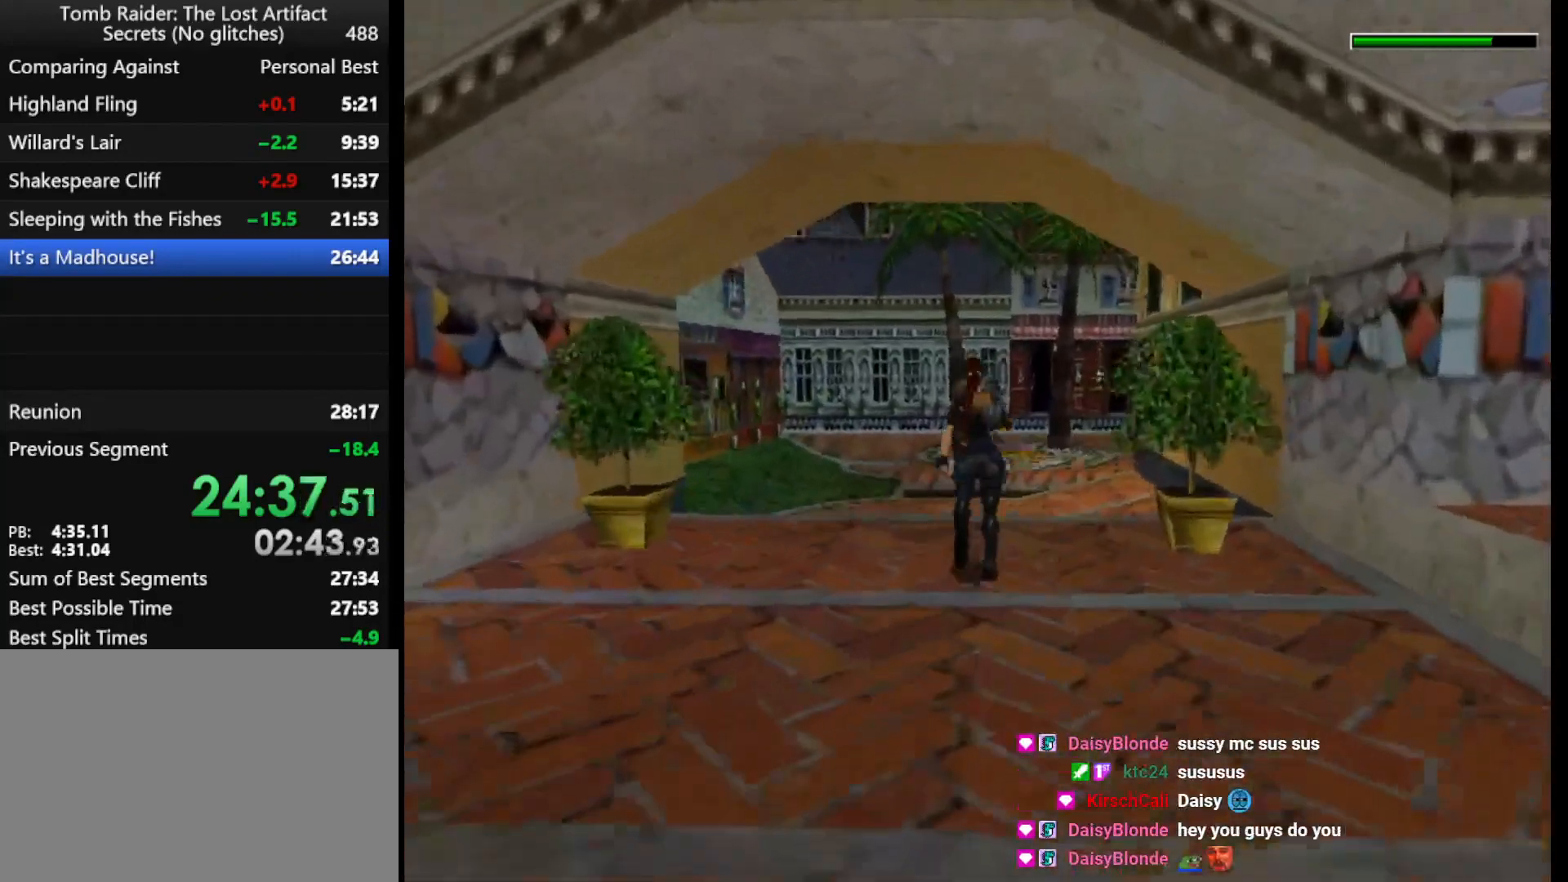
{"keys": ["left", "up"], "events": []}
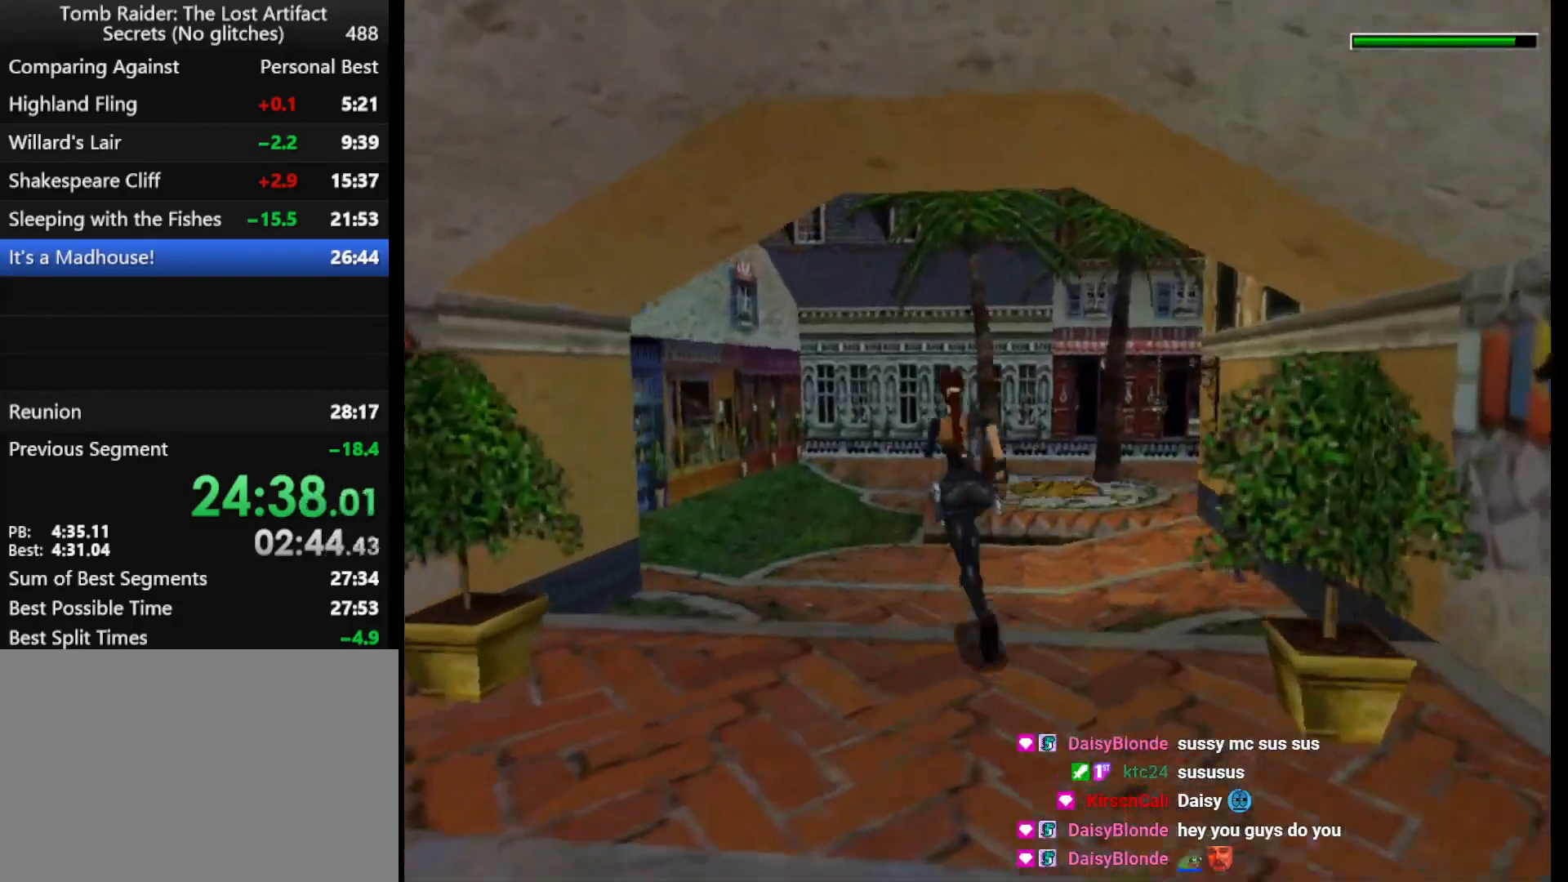
{"keys": ["left", "up"], "events": []}
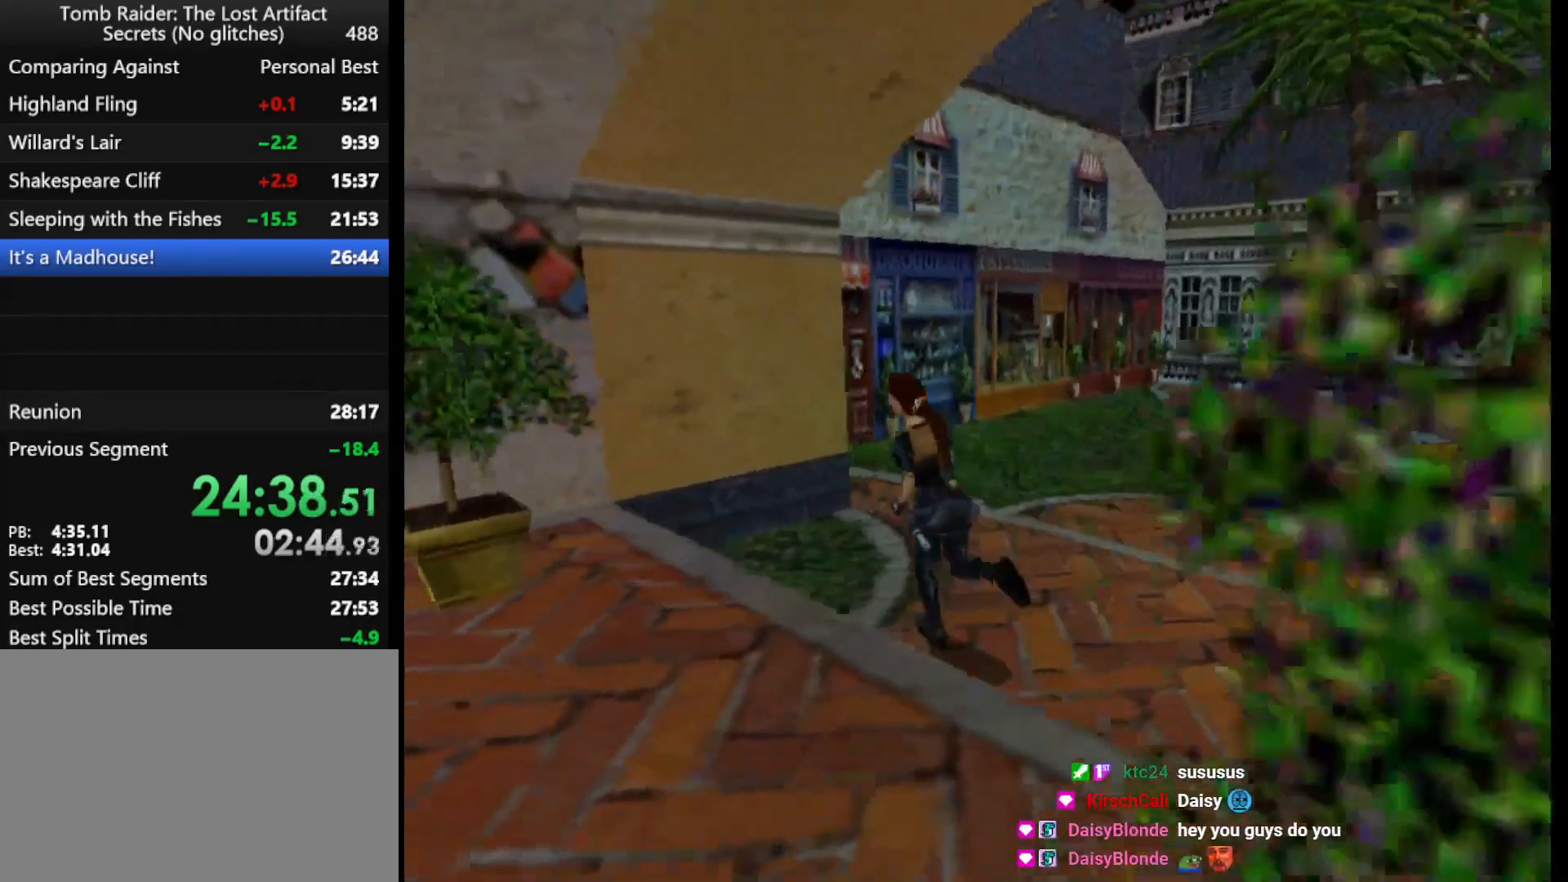
{"keys": ["left", "up"], "events": []}
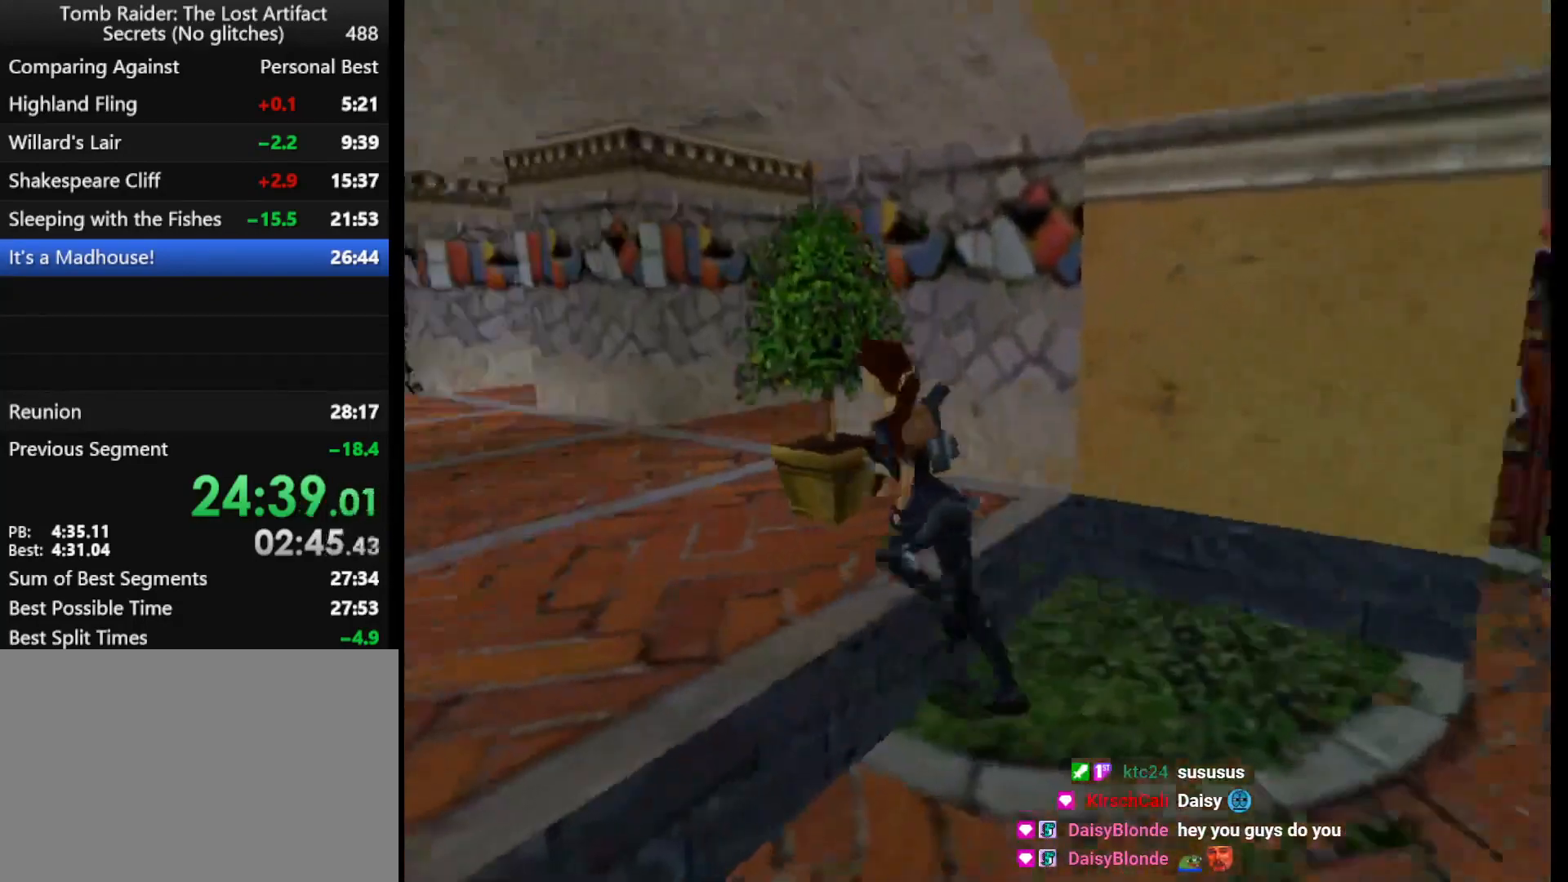
{"keys": ["dash", "right", "up"], "events": [[133, "dash", "down"], [133, "left", "up"], [467, "right", "down"]]}
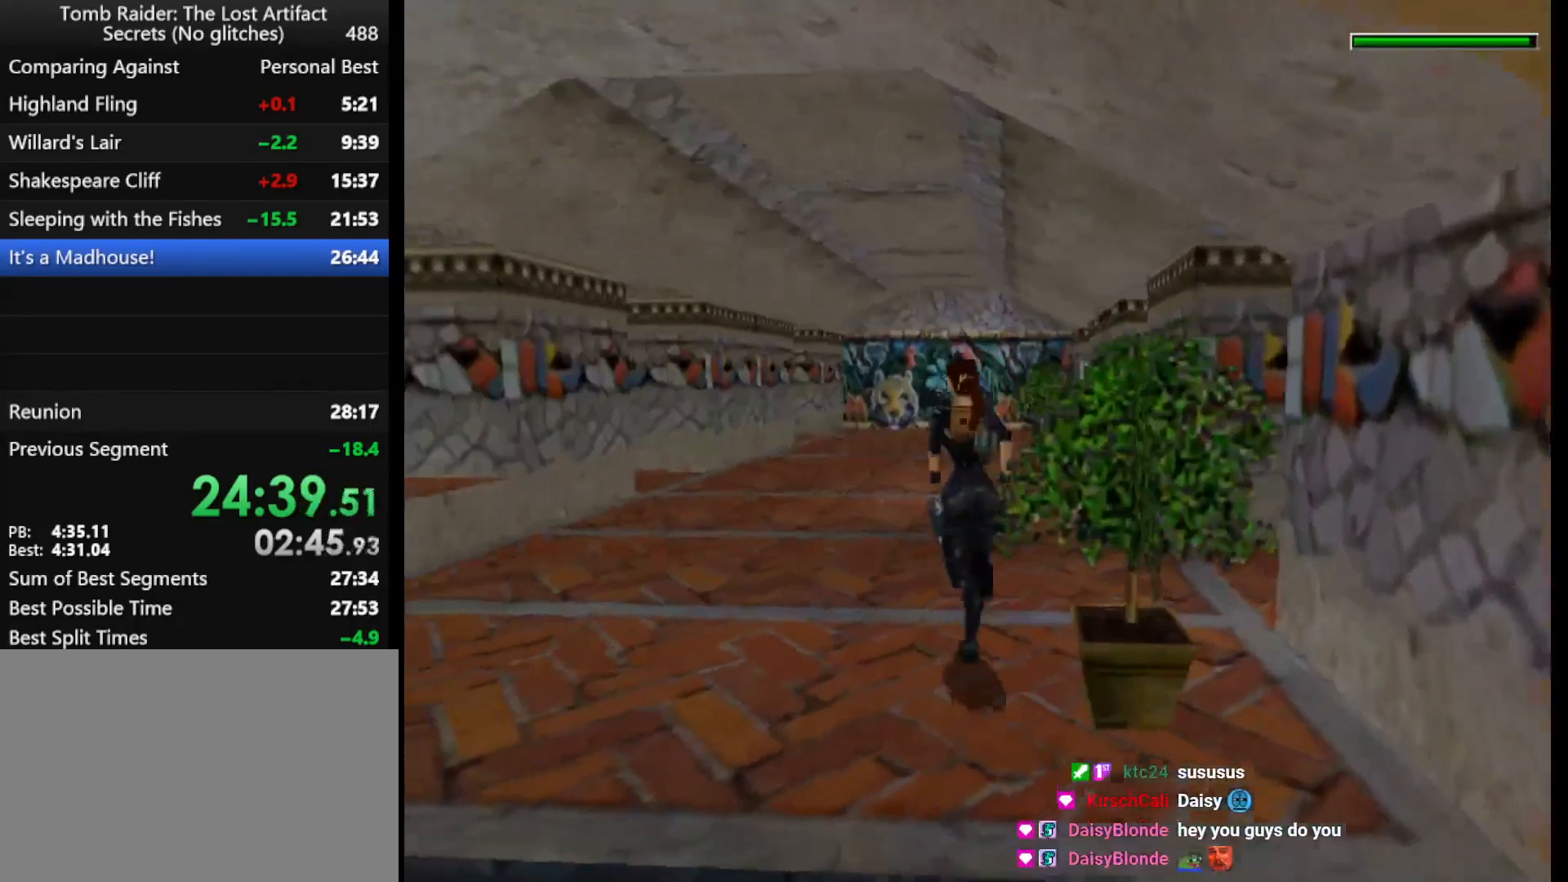
{"keys": ["dash", "jump", "up"], "events": [[267, "jump", "down"], [333, "right", "up"], [433, "right", "down"], [500, "right", "up"]]}
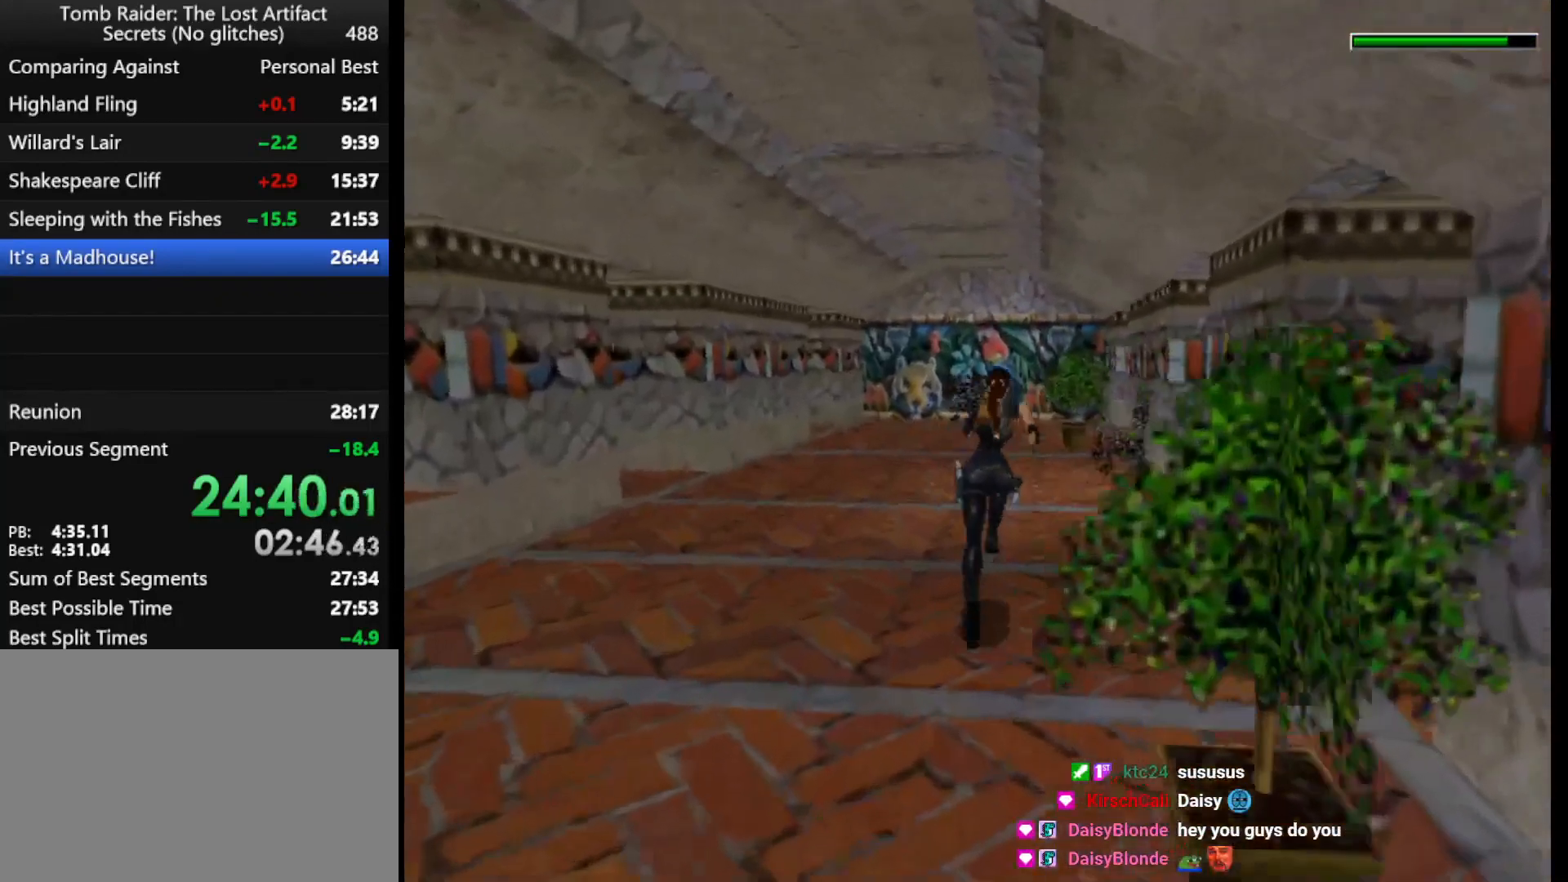
{"keys": ["dash", "jump", "up"], "events": [[167, "right", "down"], [200, "right", "up"]]}
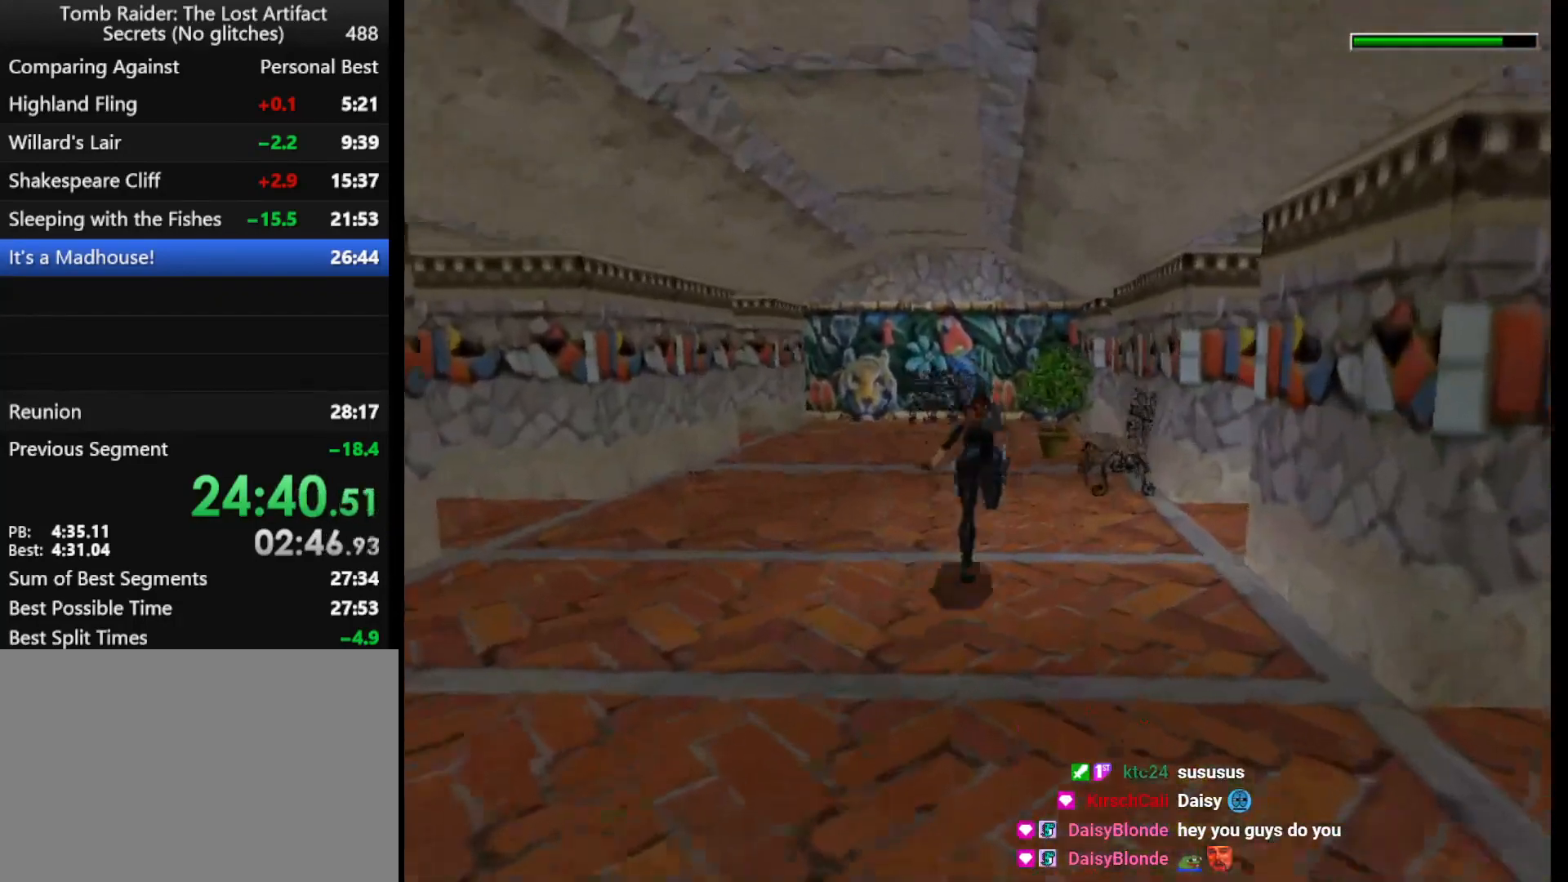
{"keys": ["right", "up"], "events": [[67, "dash", "up"], [233, "jump", "up"], [233, "right", "down"]]}
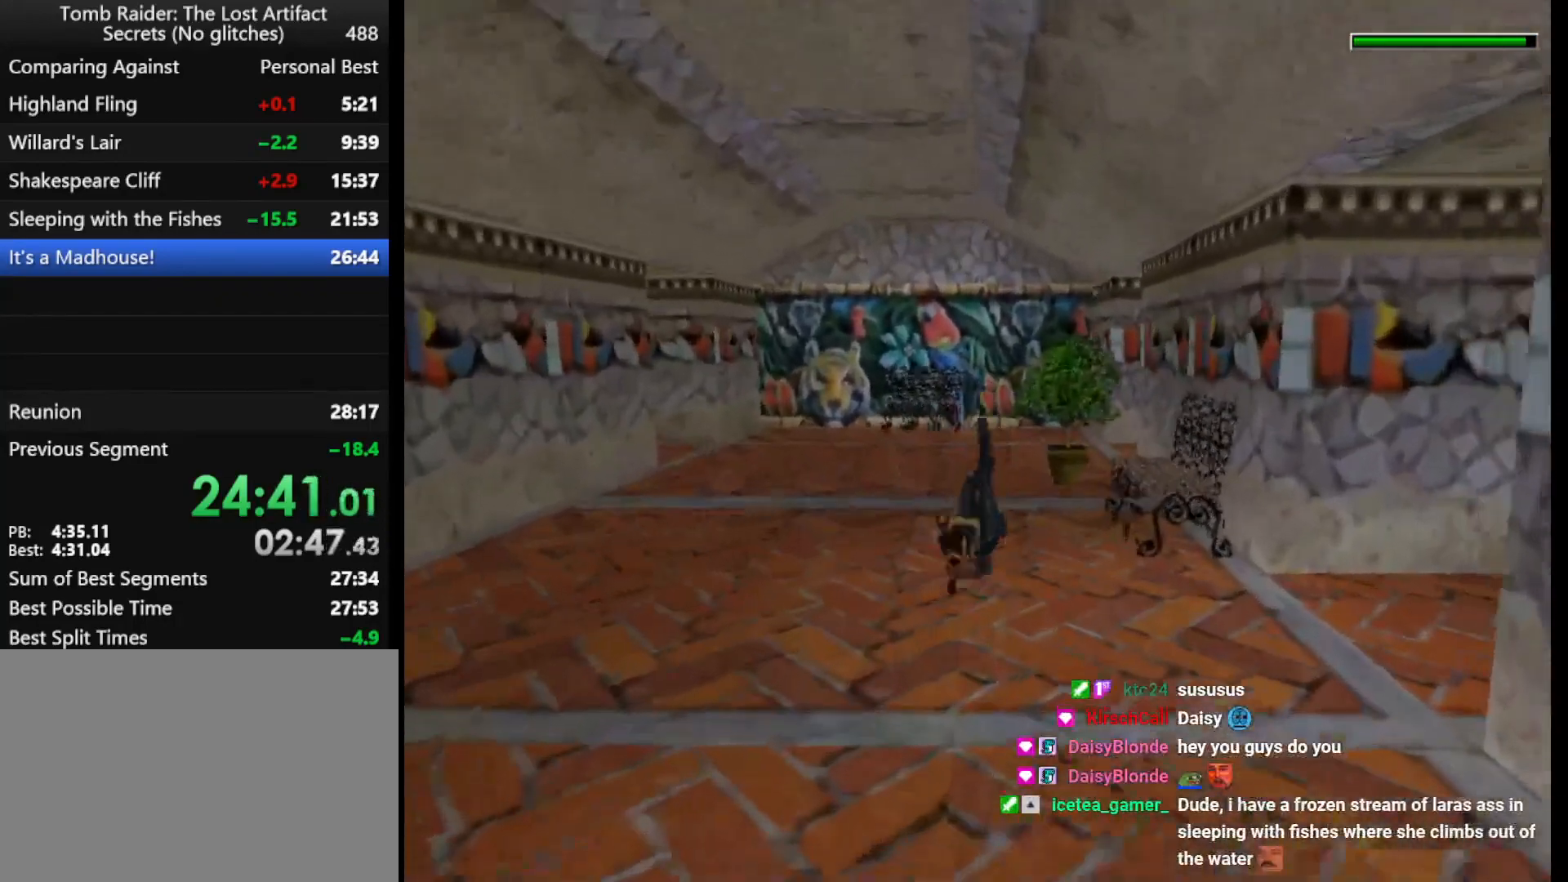
{"keys": ["right", "up"], "events": []}
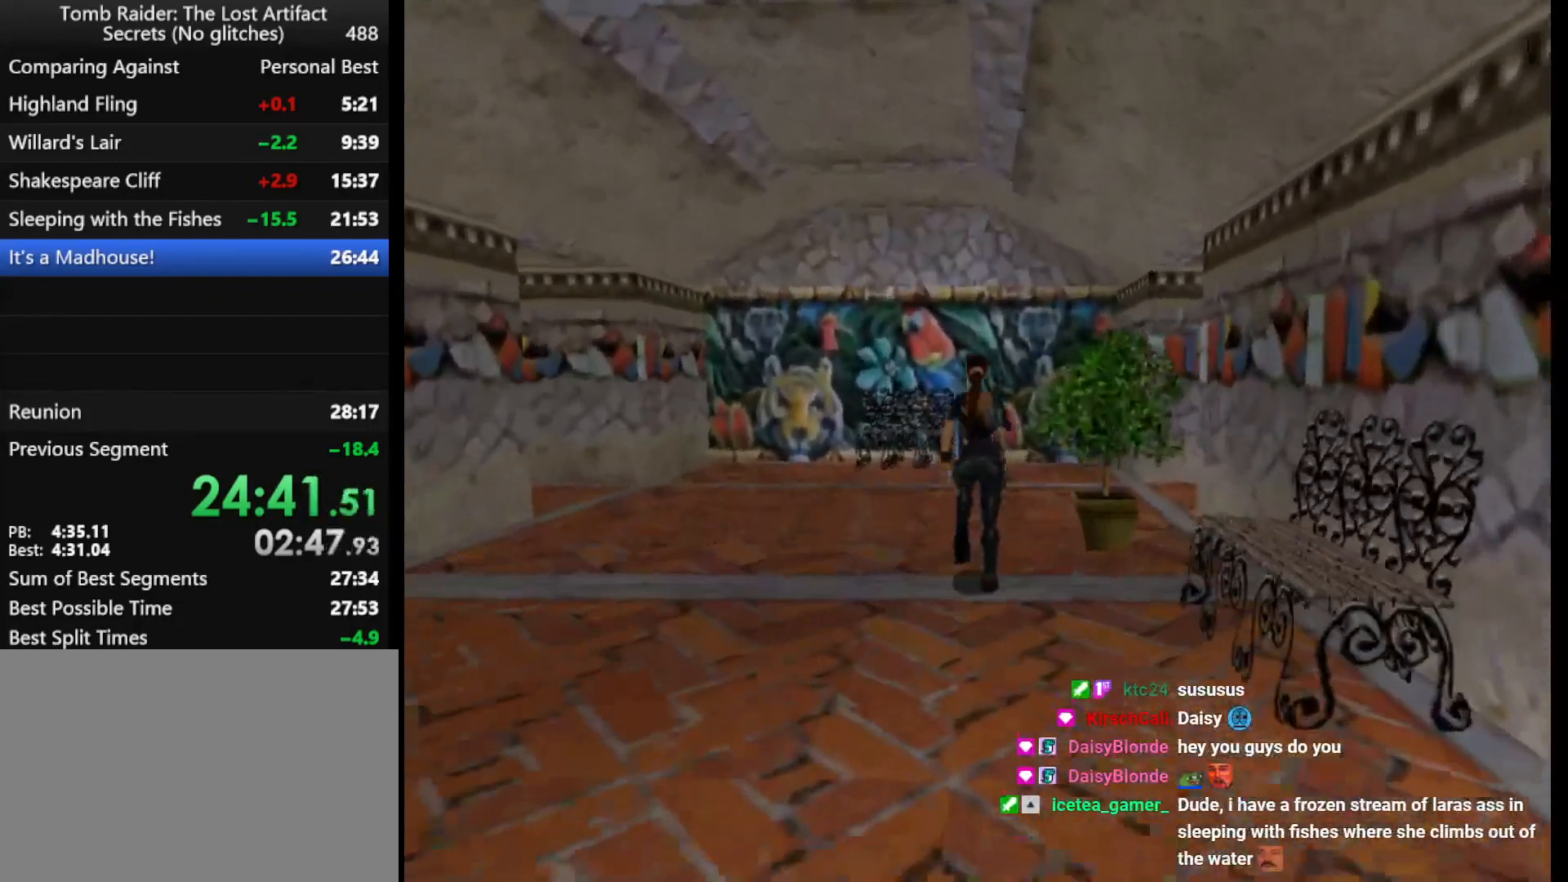
{"keys": ["right", "up"], "events": []}
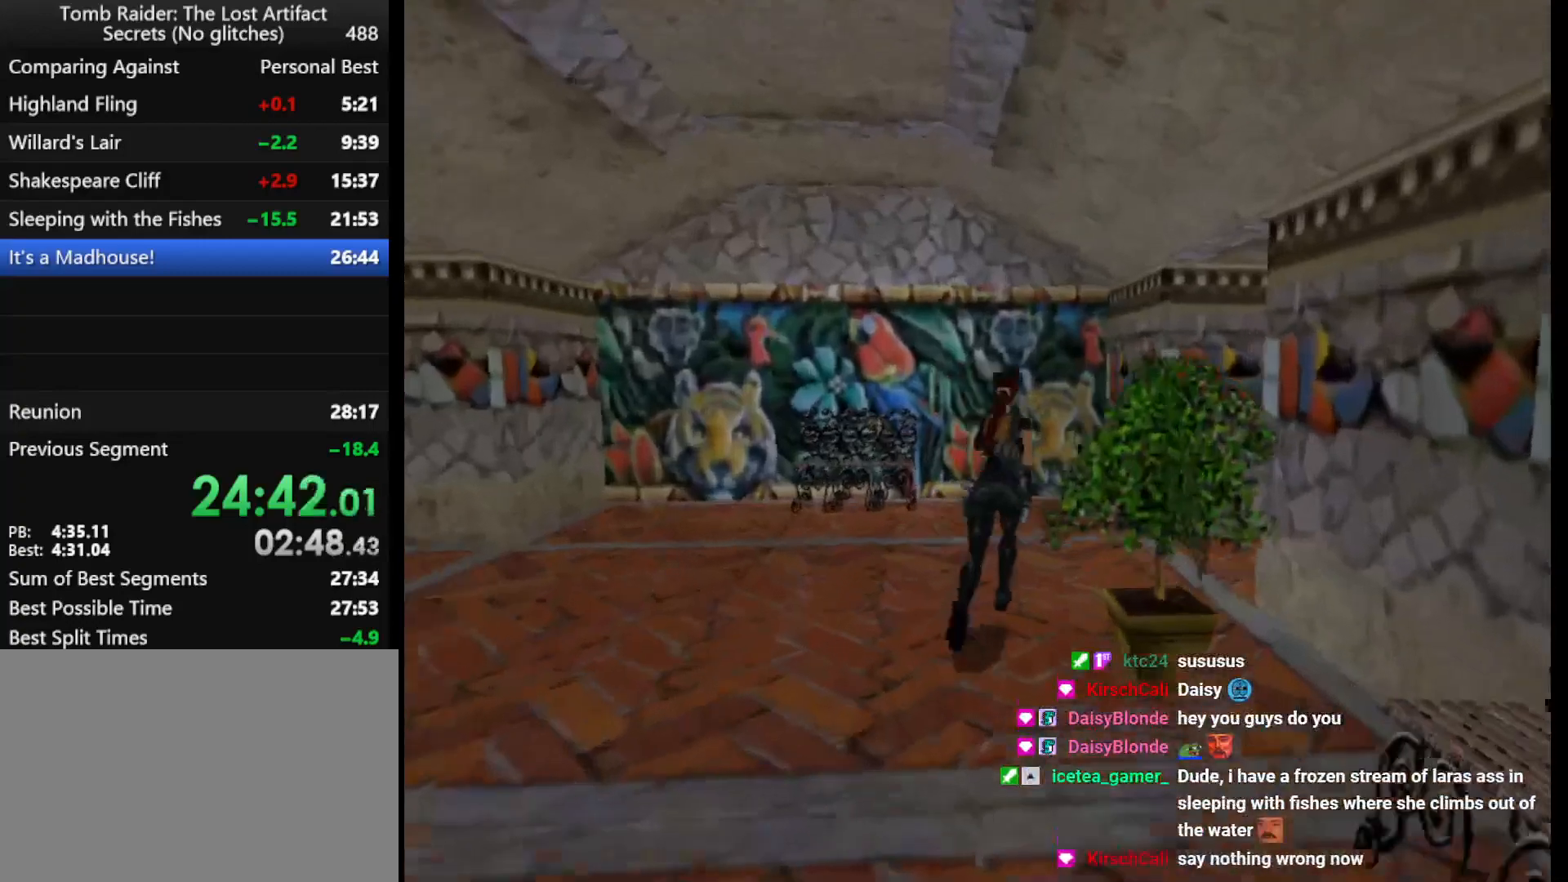
{"keys": ["dash", "right", "up"], "events": [[267, "dash", "down"], [300, "right", "up"], [367, "right", "down"]]}